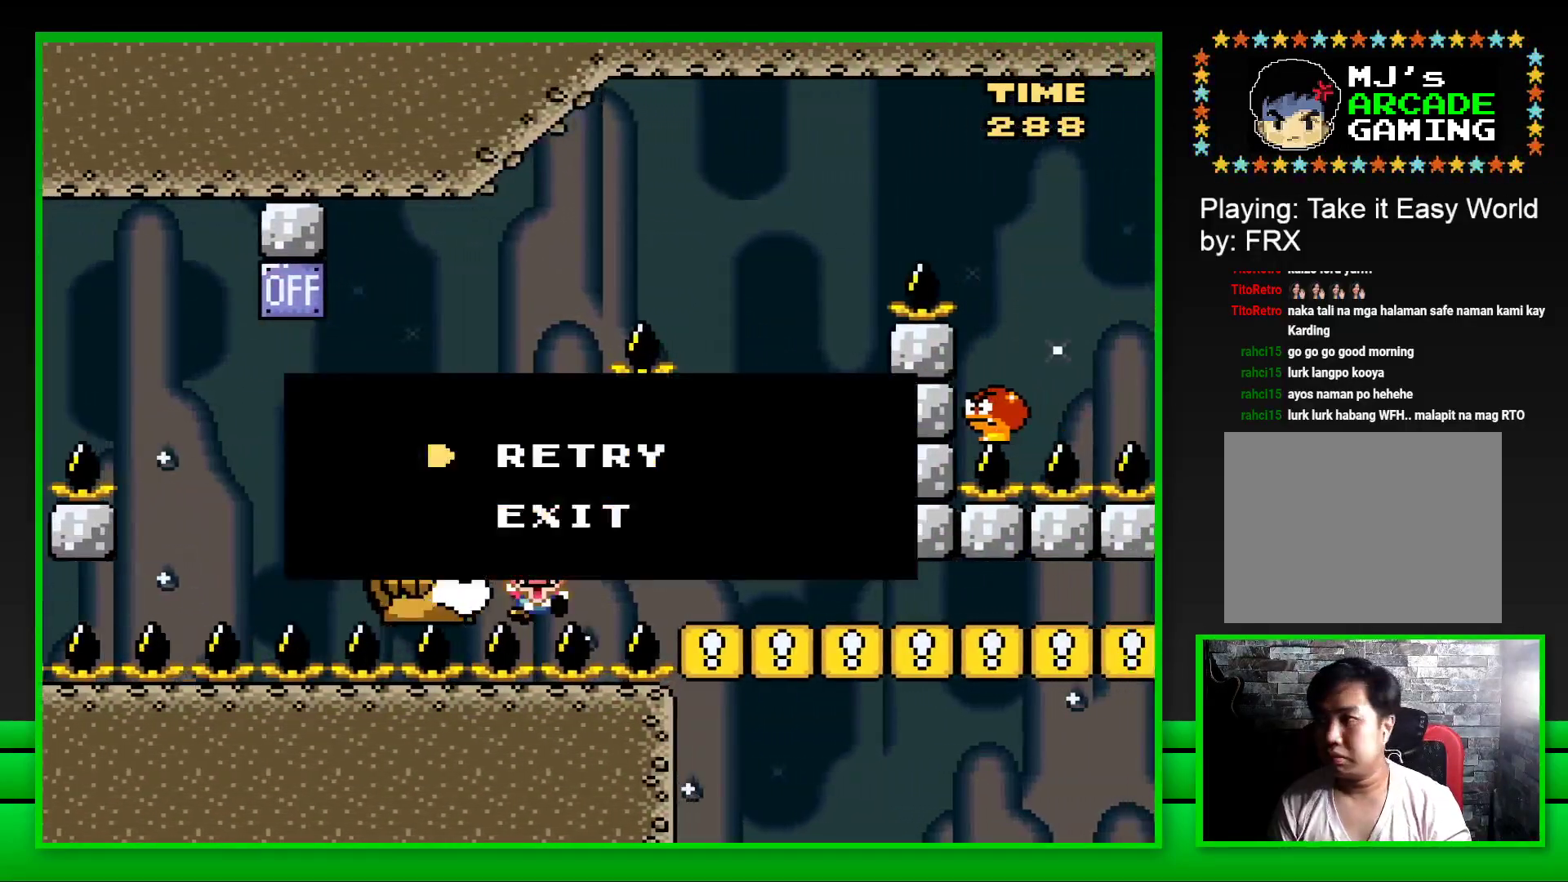
Gameplay with a controller (PlayStation layout); each line is a JSON object with the inputs held at the frame after it. "events" lists button and stick changes between this image and that frame as [ms after this image, input, new state], when the widget could be followed in between. Not read: L3 R3.
{"buttons": ["CROSS"], "left_stick": "center", "right_stick": "center", "events": [[17, "CROSS", "down"], [100, "CROSS", "up"], [167, "CROSS", "down"], [250, "CROSS", "up"], [300, "CROSS", "down"], [383, "CROSS", "up"], [450, "CROSS", "down"]]}
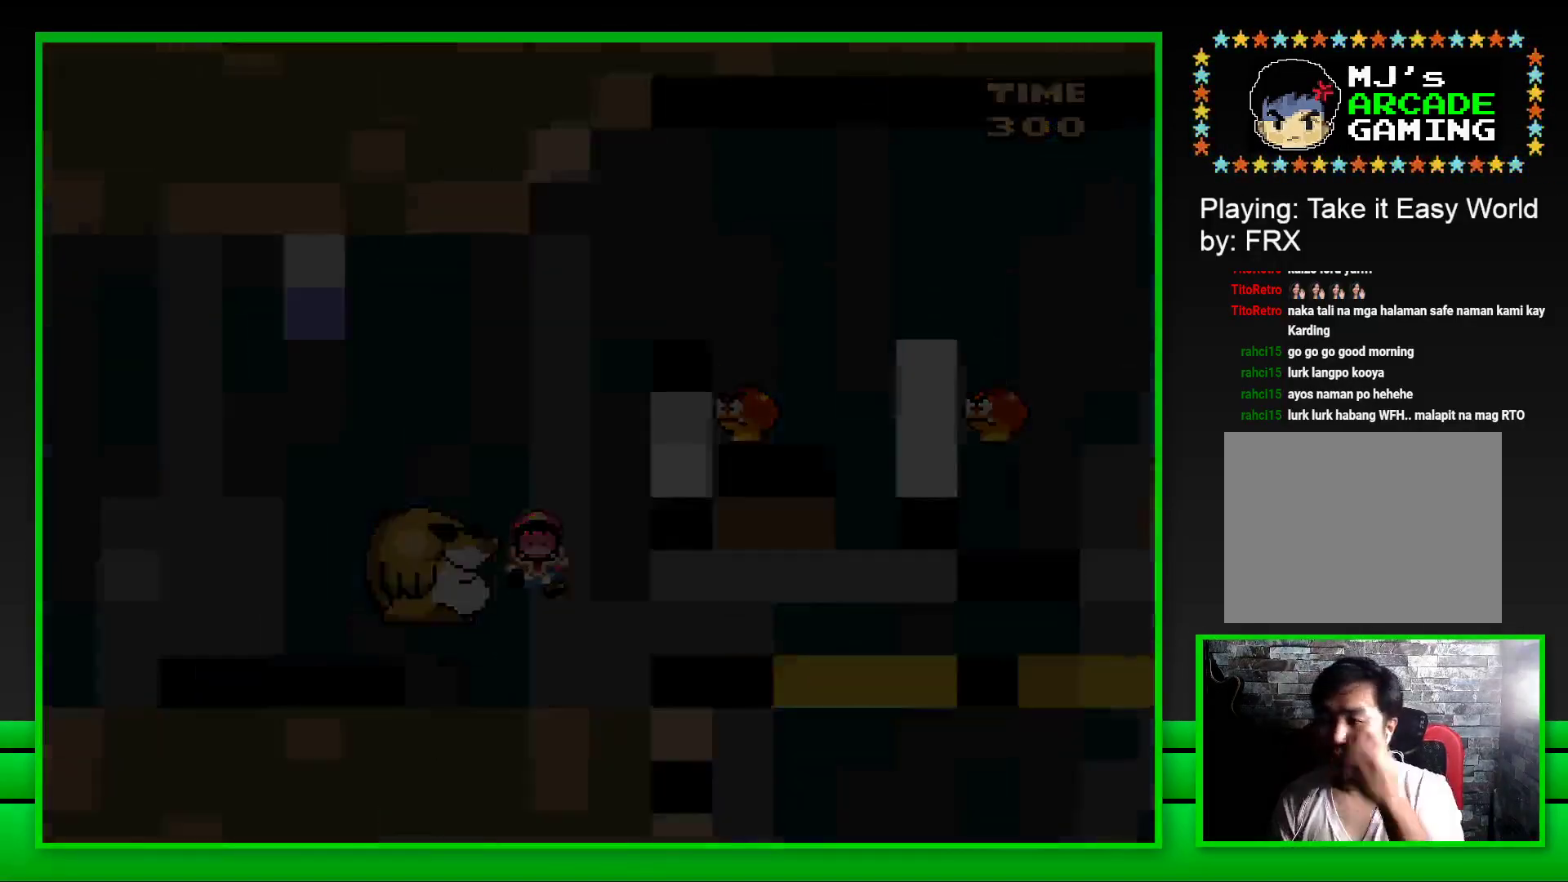
{"buttons": [], "left_stick": "center", "right_stick": "center", "events": [[50, "CROSS", "up"], [117, "CROSS", "down"], [200, "CROSS", "up"], [267, "CROSS", "down"], [350, "CROSS", "up"], [433, "CROSS", "down"], [500, "CROSS", "up"]]}
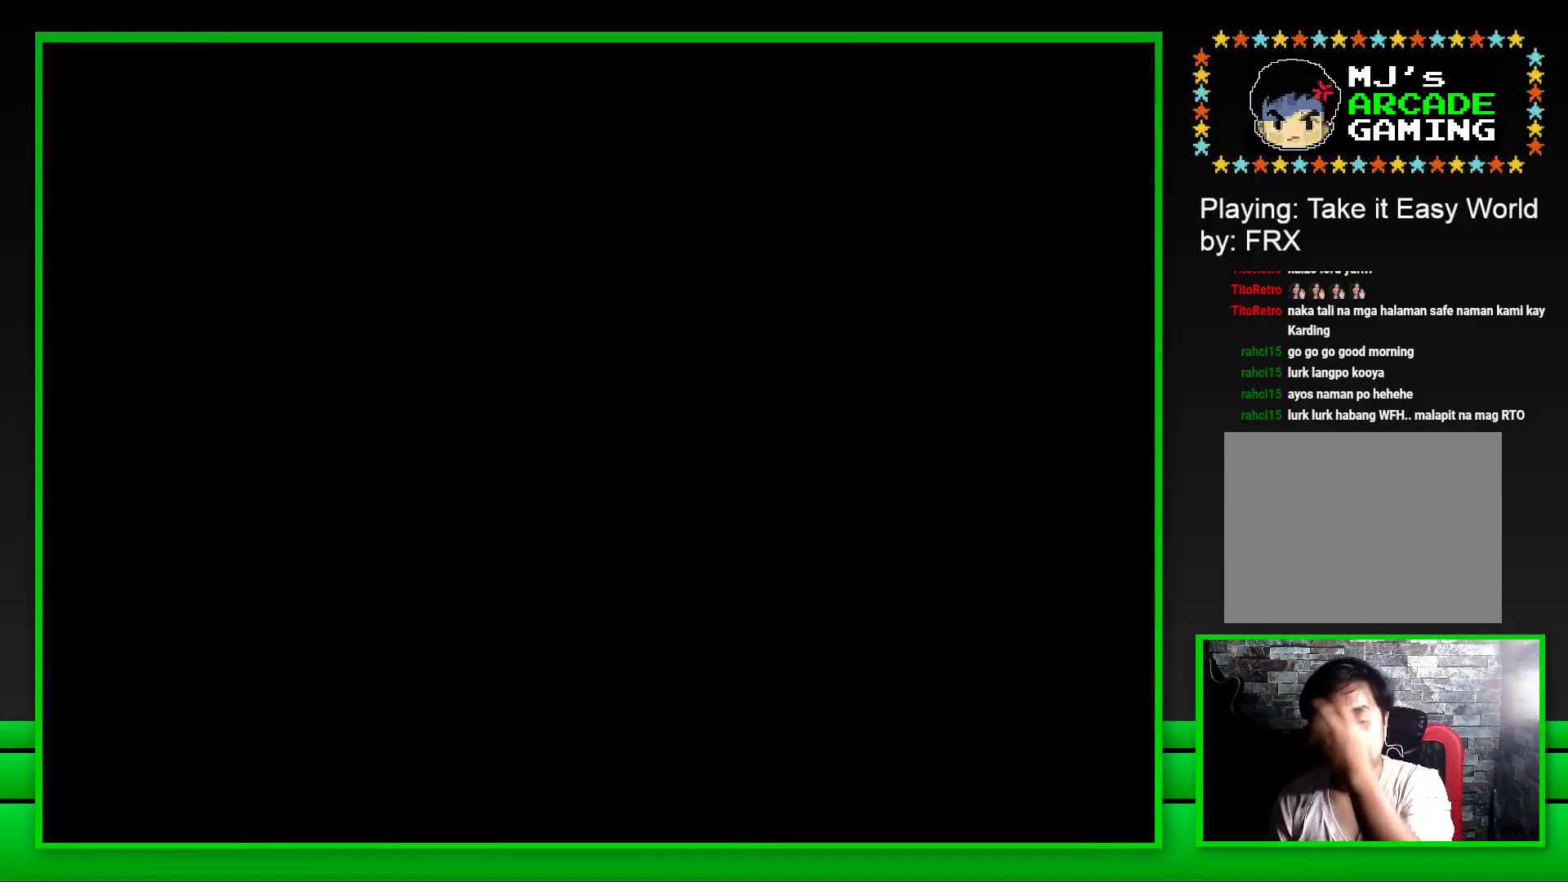
{"buttons": ["CROSS"], "left_stick": "center", "right_stick": "center", "events": [[83, "CROSS", "down"], [167, "CROSS", "up"], [267, "CROSS", "down"], [317, "CROSS", "up"], [400, "CROSS", "down"]]}
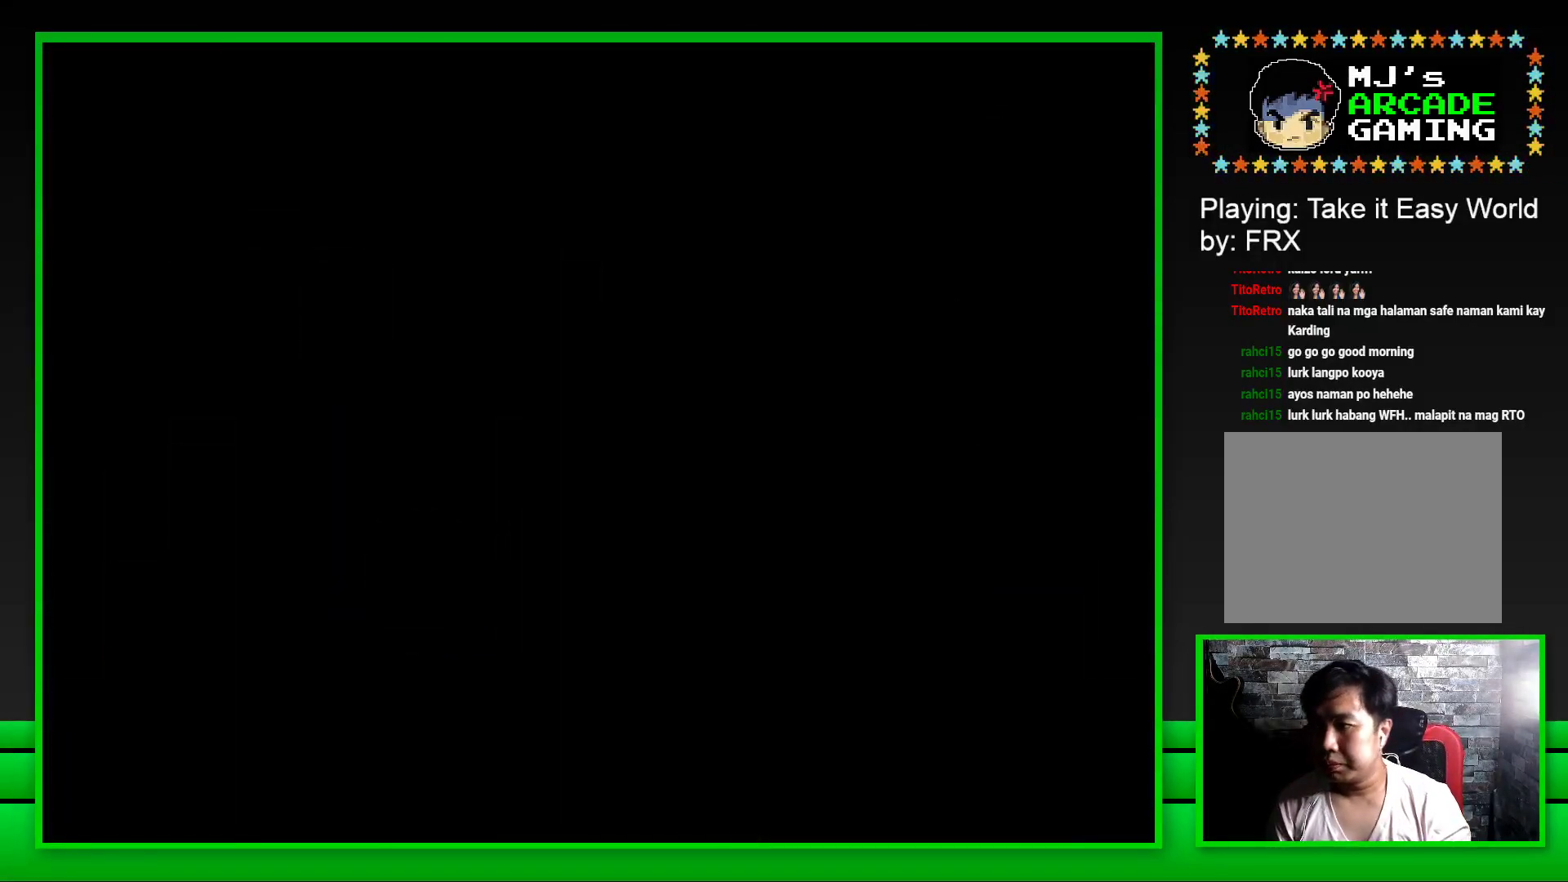
{"buttons": ["SQUARE"], "left_stick": "center", "right_stick": "center", "events": [[17, "CROSS", "up"], [83, "CROSS", "down"], [183, "CROSS", "up"], [333, "SQUARE", "down"]]}
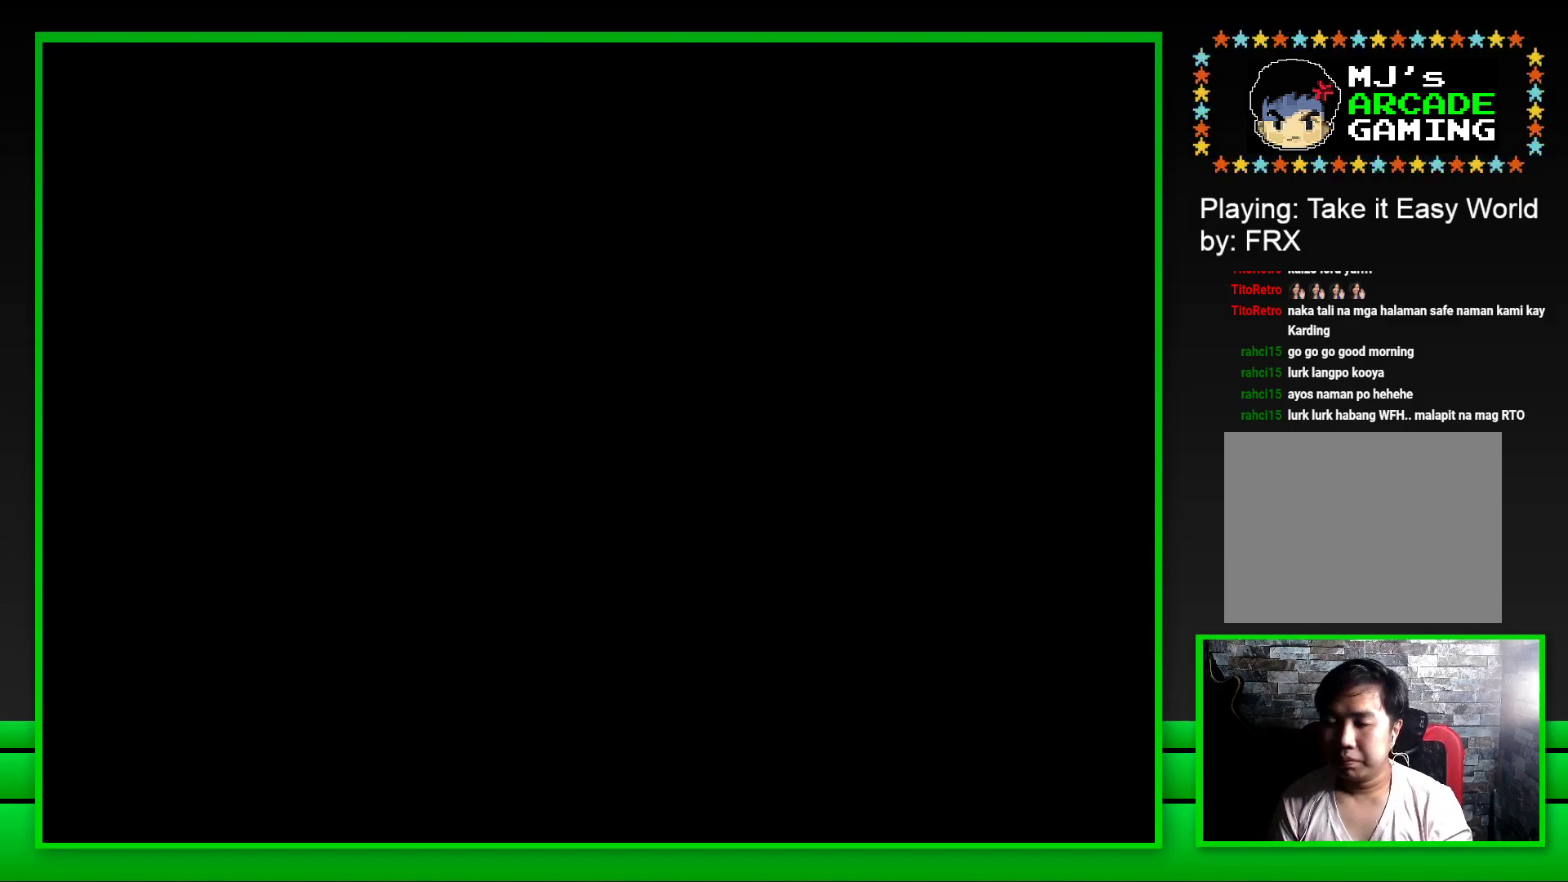
{"buttons": ["SQUARE"], "left_stick": "center", "right_stick": "center", "events": []}
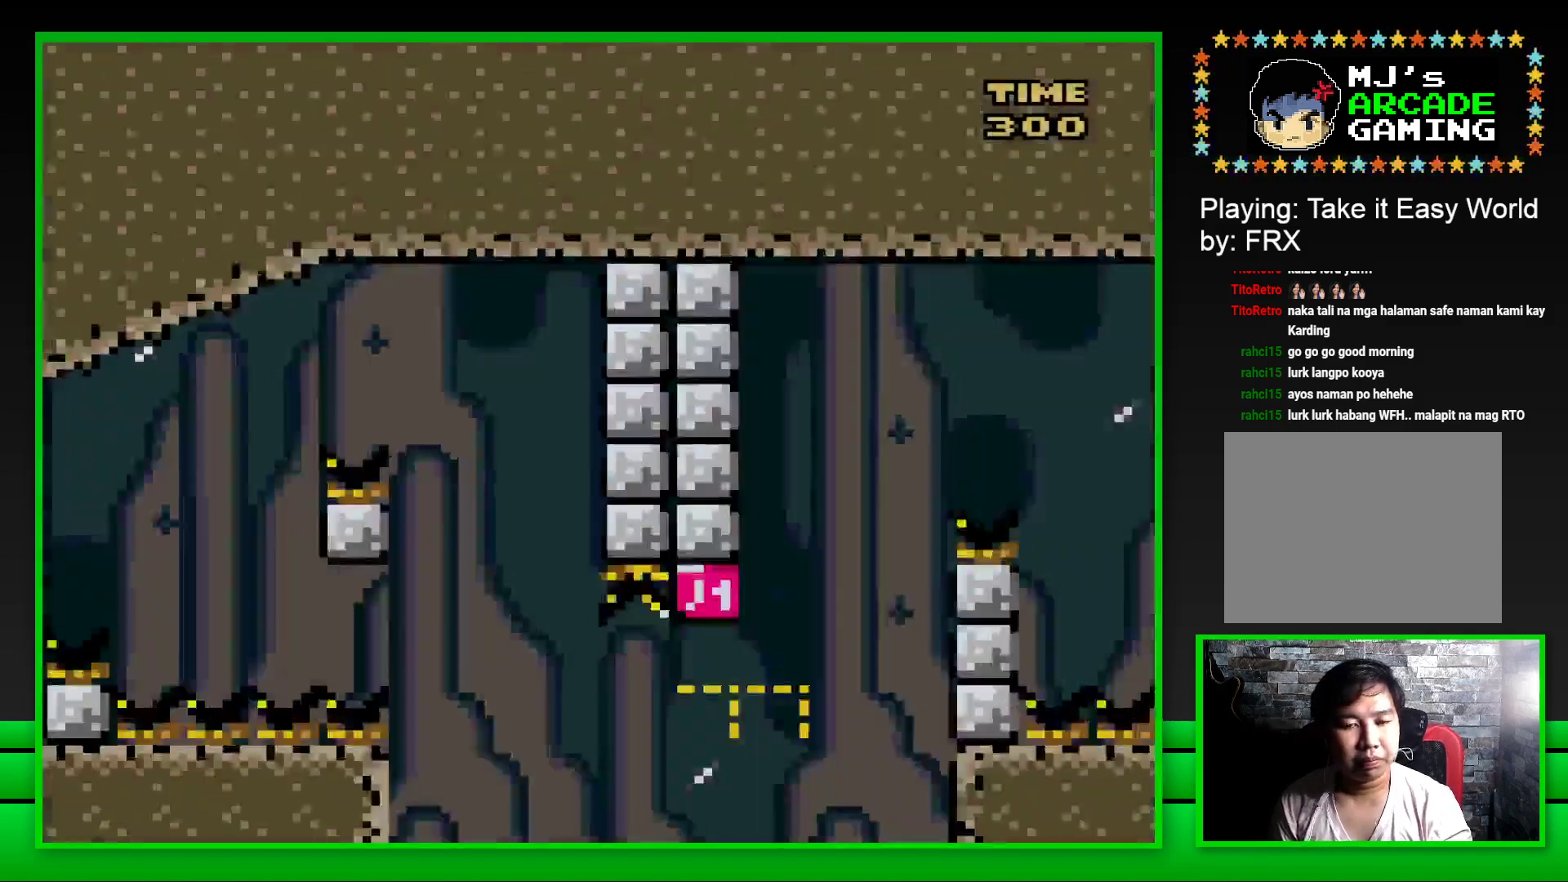
{"buttons": ["SQUARE"], "left_stick": "center", "right_stick": "center", "events": [[200, "DPAD_RIGHT", "down"], [250, "CROSS", "down"], [483, "CROSS", "up"], [500, "DPAD_RIGHT", "up"]]}
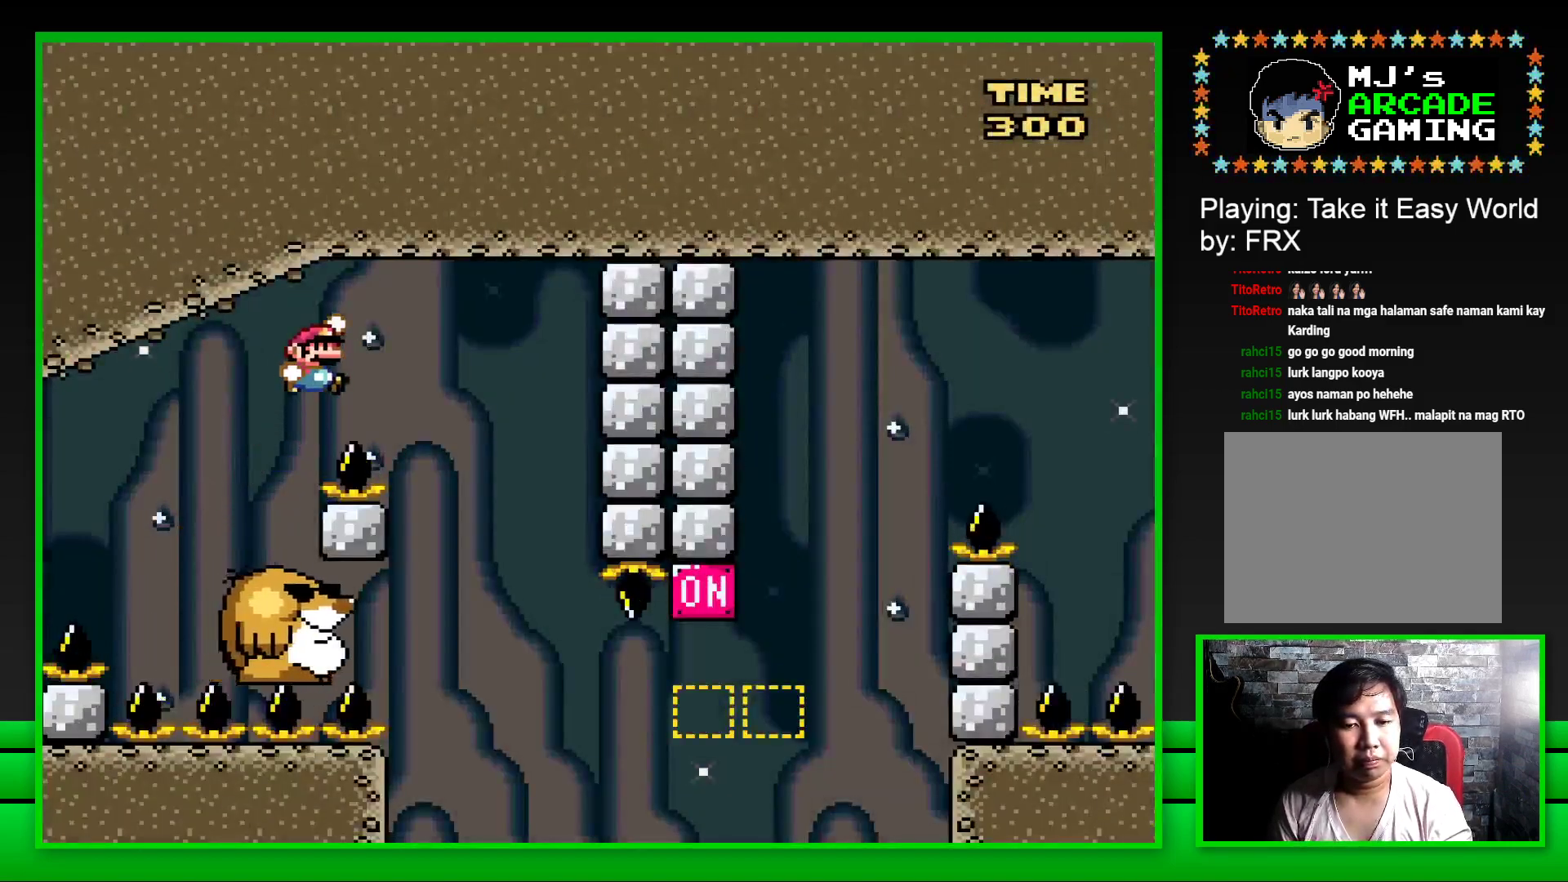
{"buttons": ["SQUARE"], "left_stick": "center", "right_stick": "center", "events": [[167, "DPAD_LEFT", "down"], [283, "DPAD_LEFT", "up"]]}
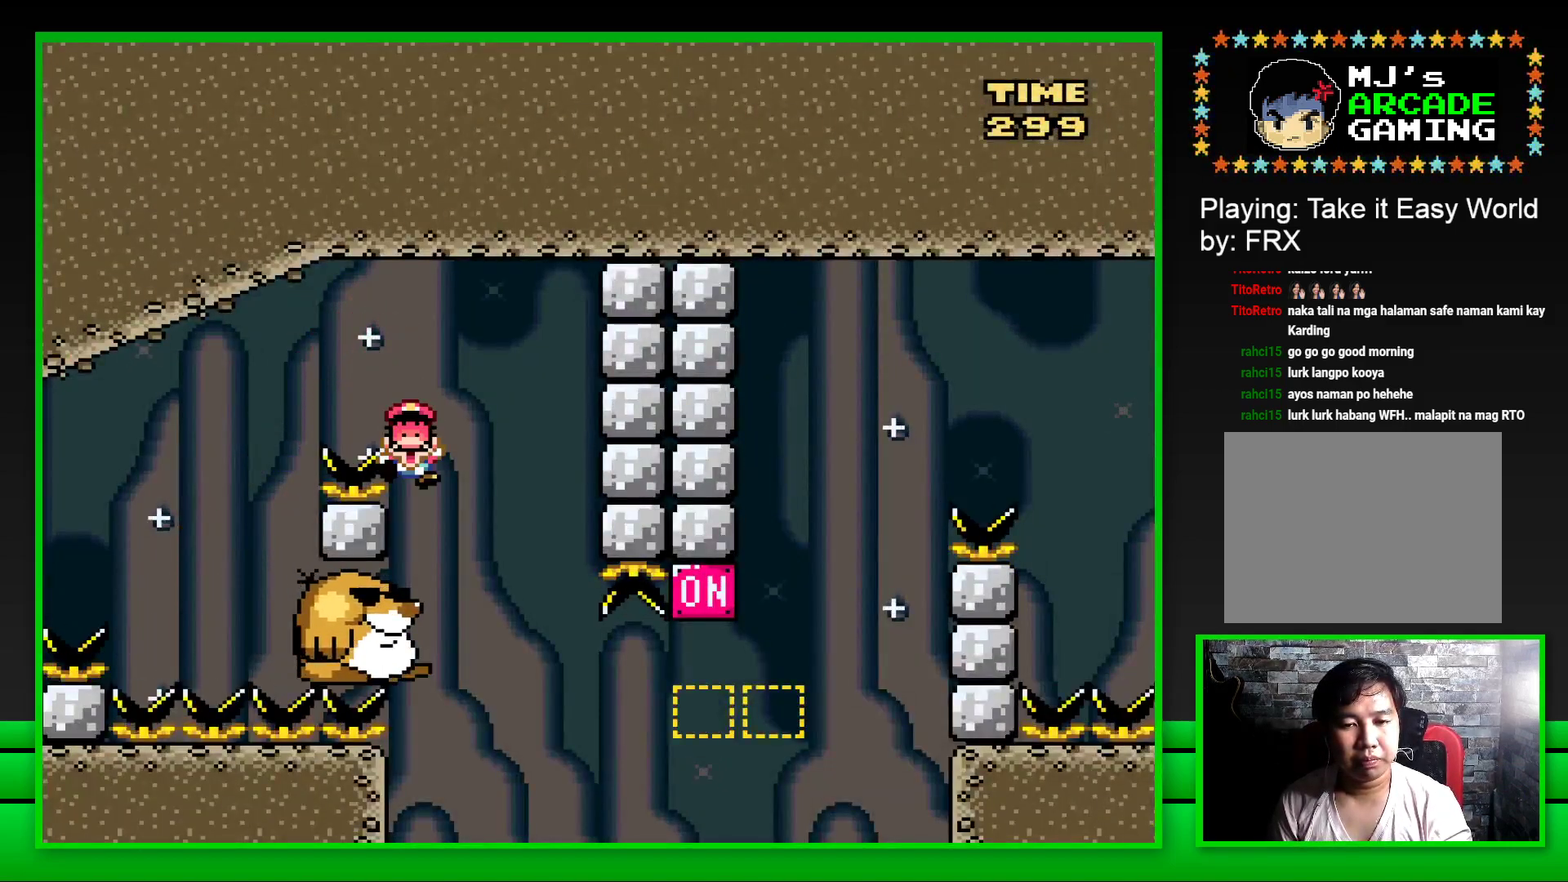
{"buttons": [], "left_stick": "center", "right_stick": "center", "events": [[133, "SQUARE", "up"], [250, "CROSS", "down"], [283, "DPAD_LEFT", "down"], [333, "CROSS", "up"], [333, "DPAD_LEFT", "up"], [383, "CROSS", "down"], [417, "DPAD_LEFT", "down"], [450, "CROSS", "up"], [500, "DPAD_LEFT", "up"]]}
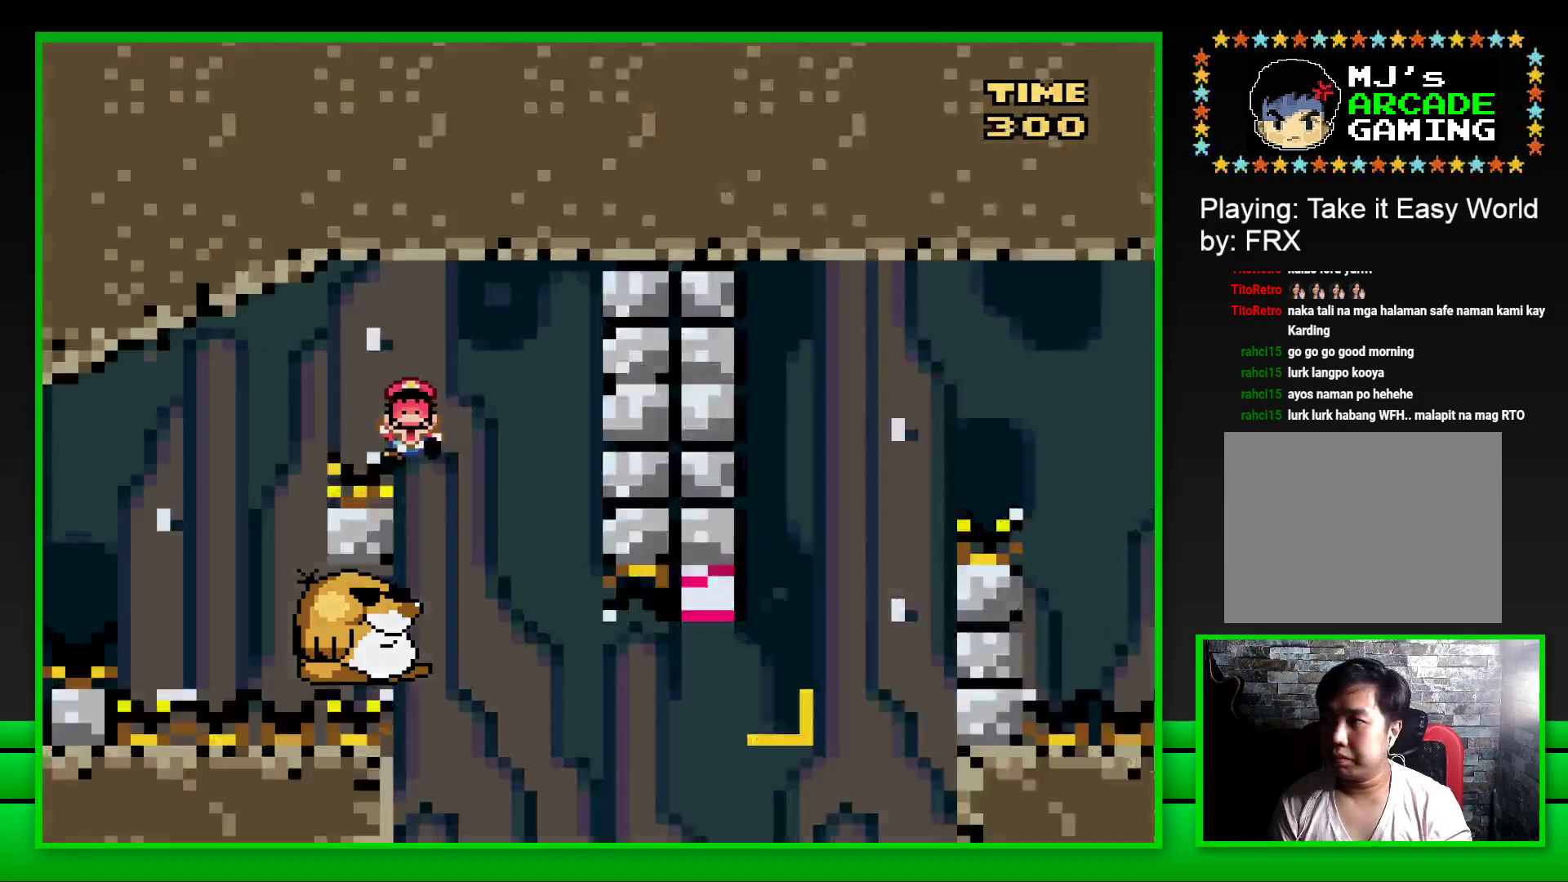
{"buttons": [], "left_stick": "center", "right_stick": "center", "events": [[17, "CROSS", "down"], [33, "DPAD_LEFT", "down"], [100, "CROSS", "up"], [100, "DPAD_LEFT", "up"], [167, "CROSS", "down"], [250, "CROSS", "up"]]}
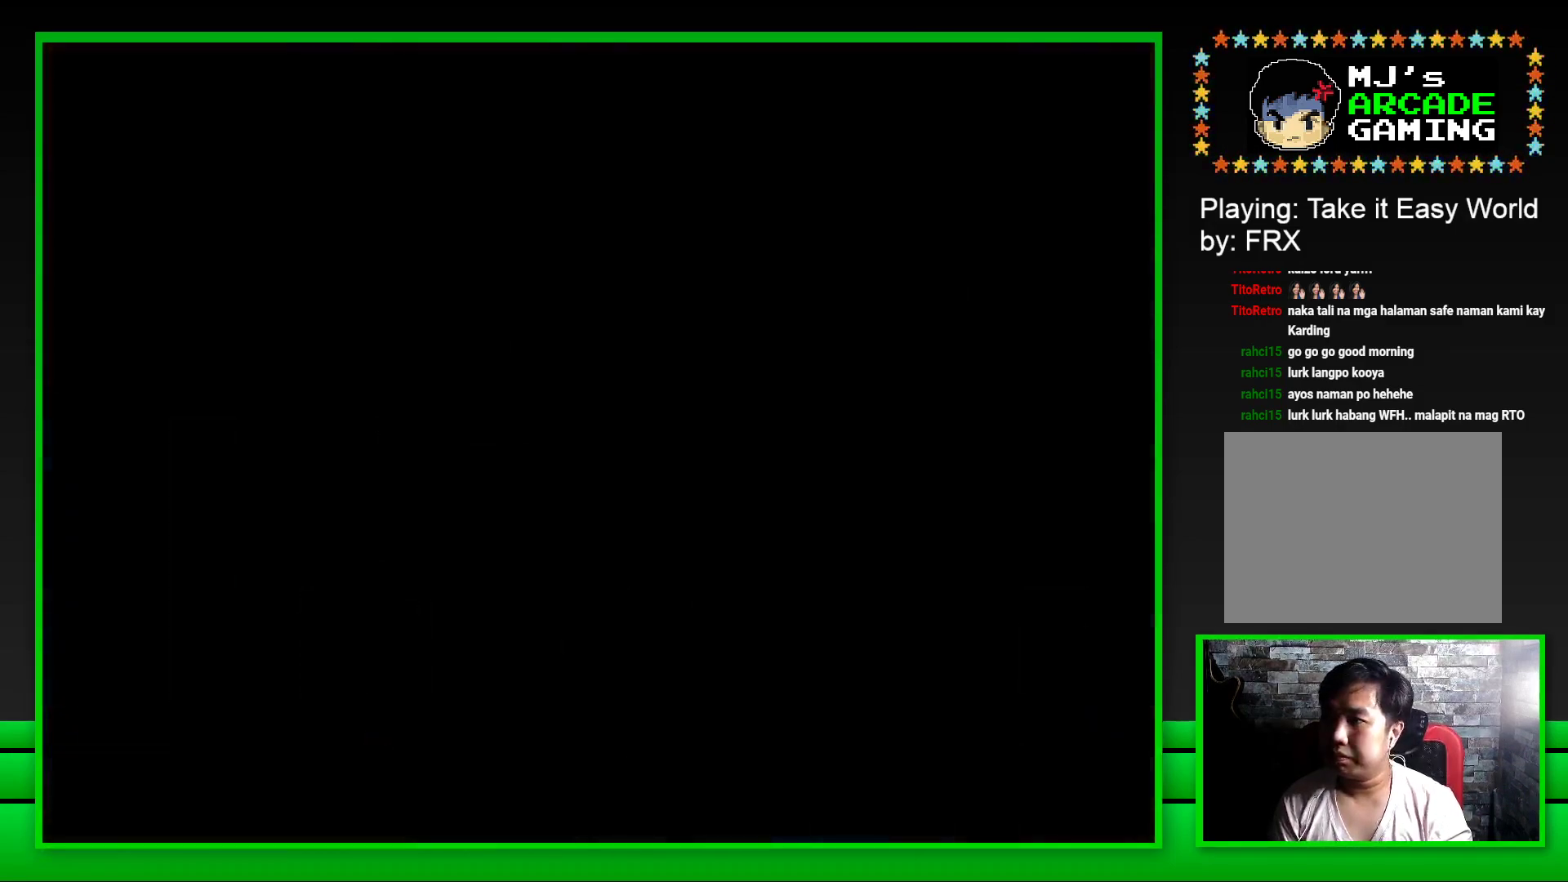
{"buttons": [], "left_stick": "center", "right_stick": "center", "events": [[83, "CROSS", "down"], [167, "CROSS", "up"], [250, "CROSS", "down"], [333, "CROSS", "up"], [400, "CROSS", "down"], [483, "CROSS", "up"]]}
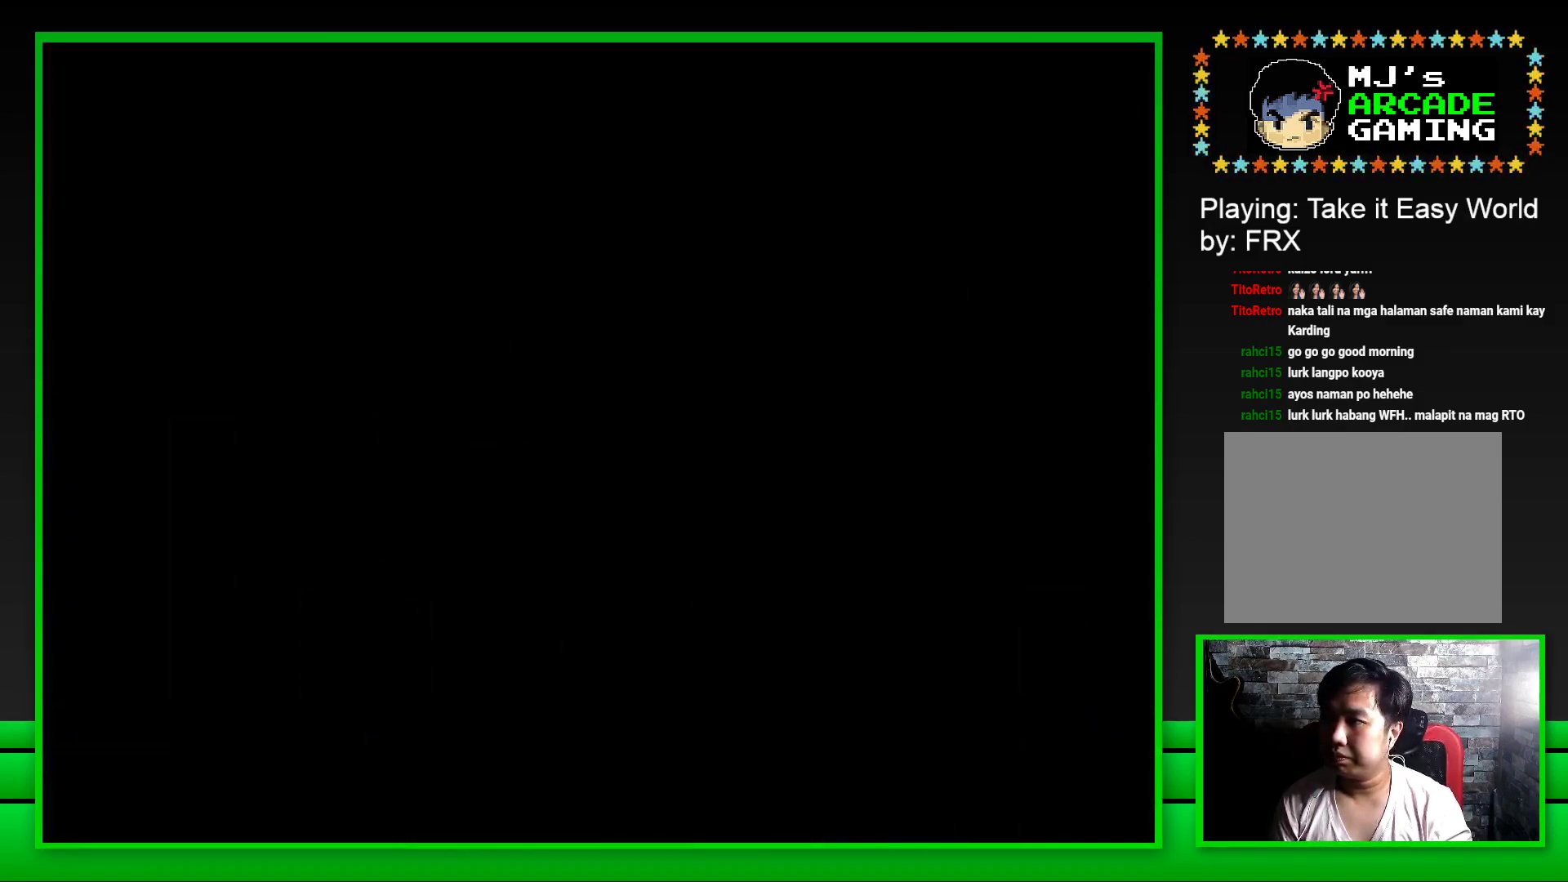
{"buttons": [], "left_stick": "center", "right_stick": "center", "events": [[50, "CROSS", "down"], [133, "CROSS", "up"], [217, "CROSS", "down"], [300, "CROSS", "up"]]}
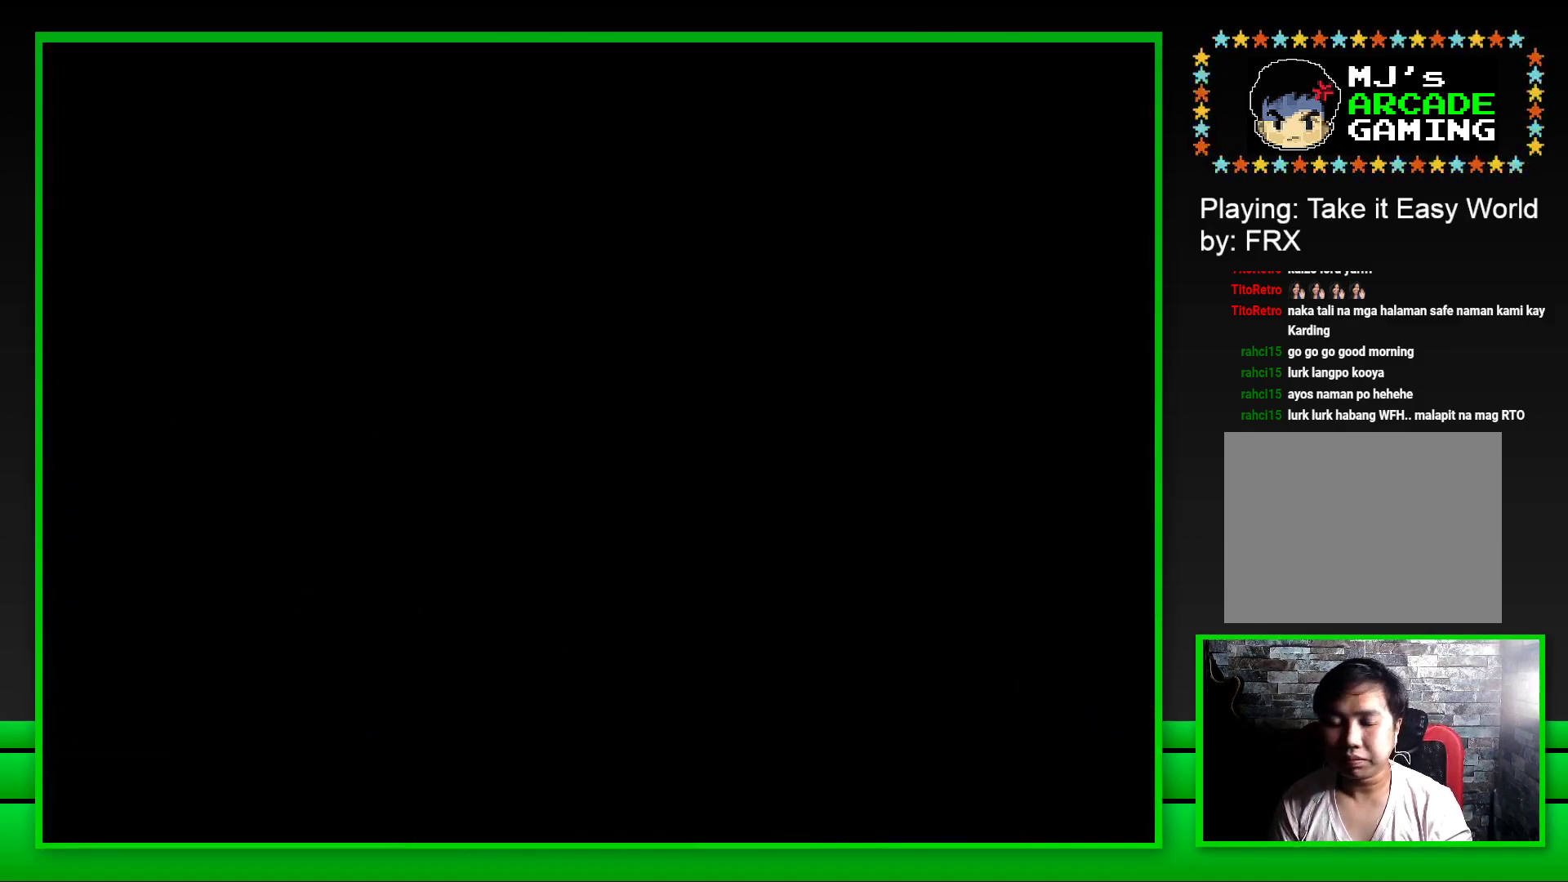
{"buttons": ["SQUARE"], "left_stick": "center", "right_stick": "center", "events": [[33, "SQUARE", "down"]]}
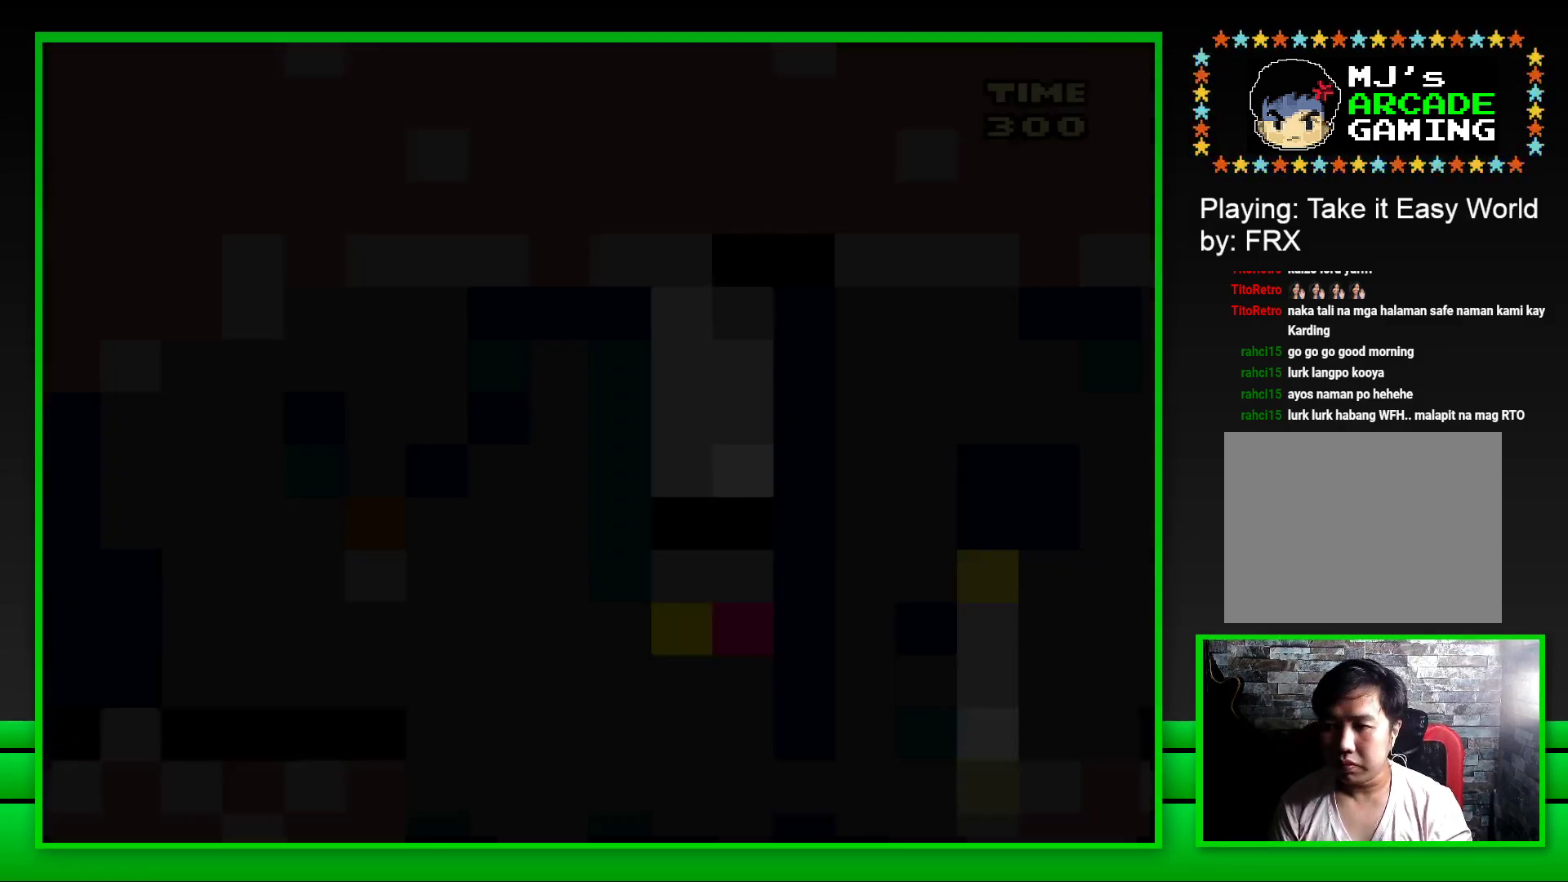
{"buttons": ["SQUARE"], "left_stick": "center", "right_stick": "center", "events": []}
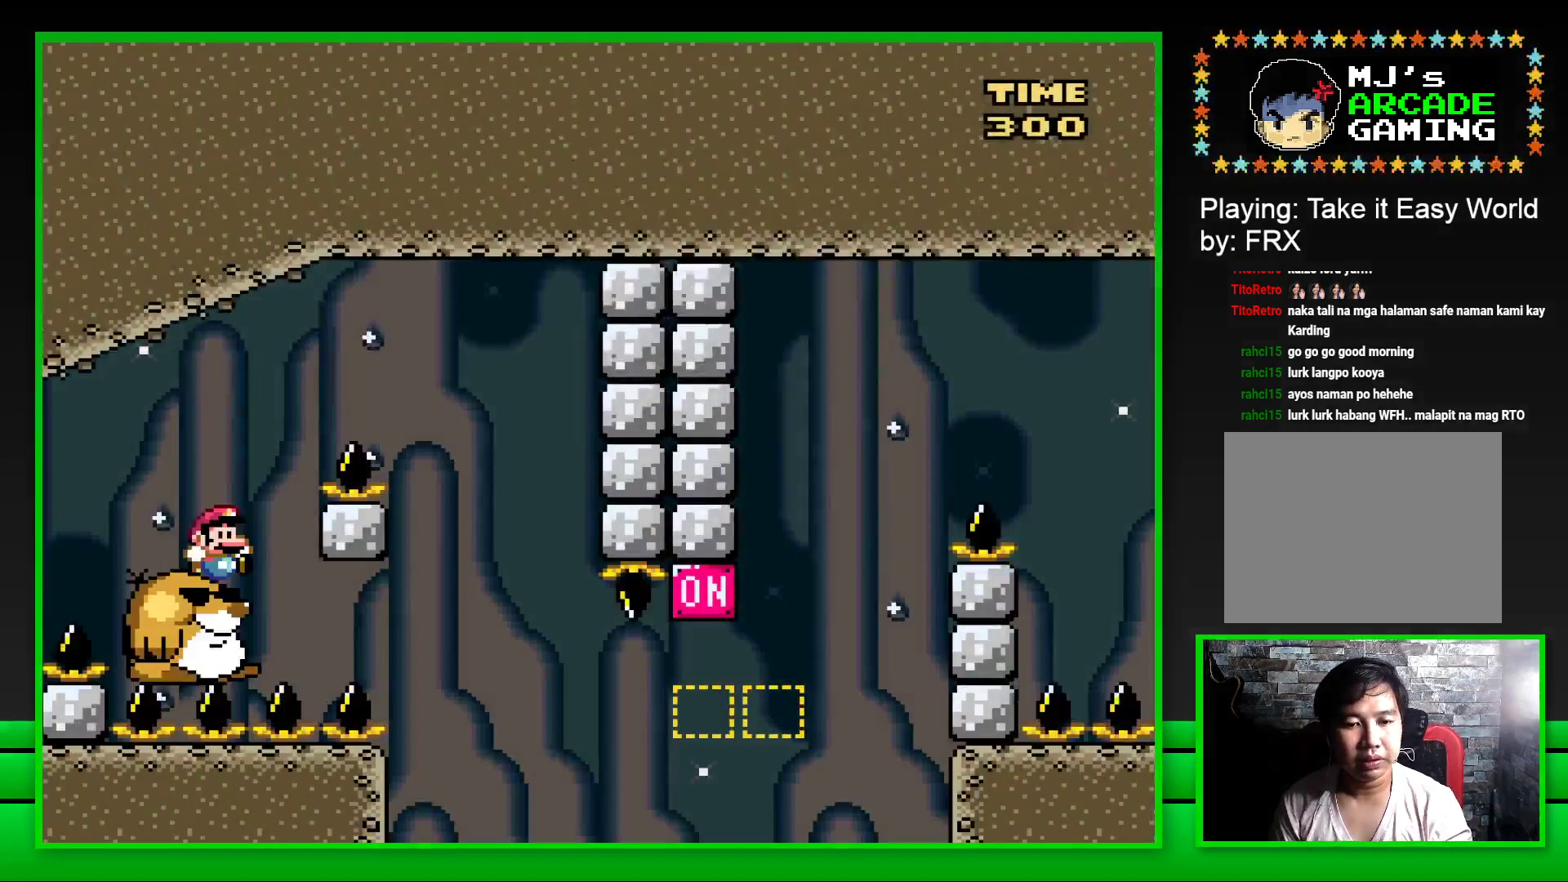
{"buttons": ["SQUARE"], "left_stick": "center", "right_stick": "center", "events": [[100, "DPAD_RIGHT", "down"], [133, "CROSS", "down"], [383, "CROSS", "up"], [433, "DPAD_RIGHT", "up"]]}
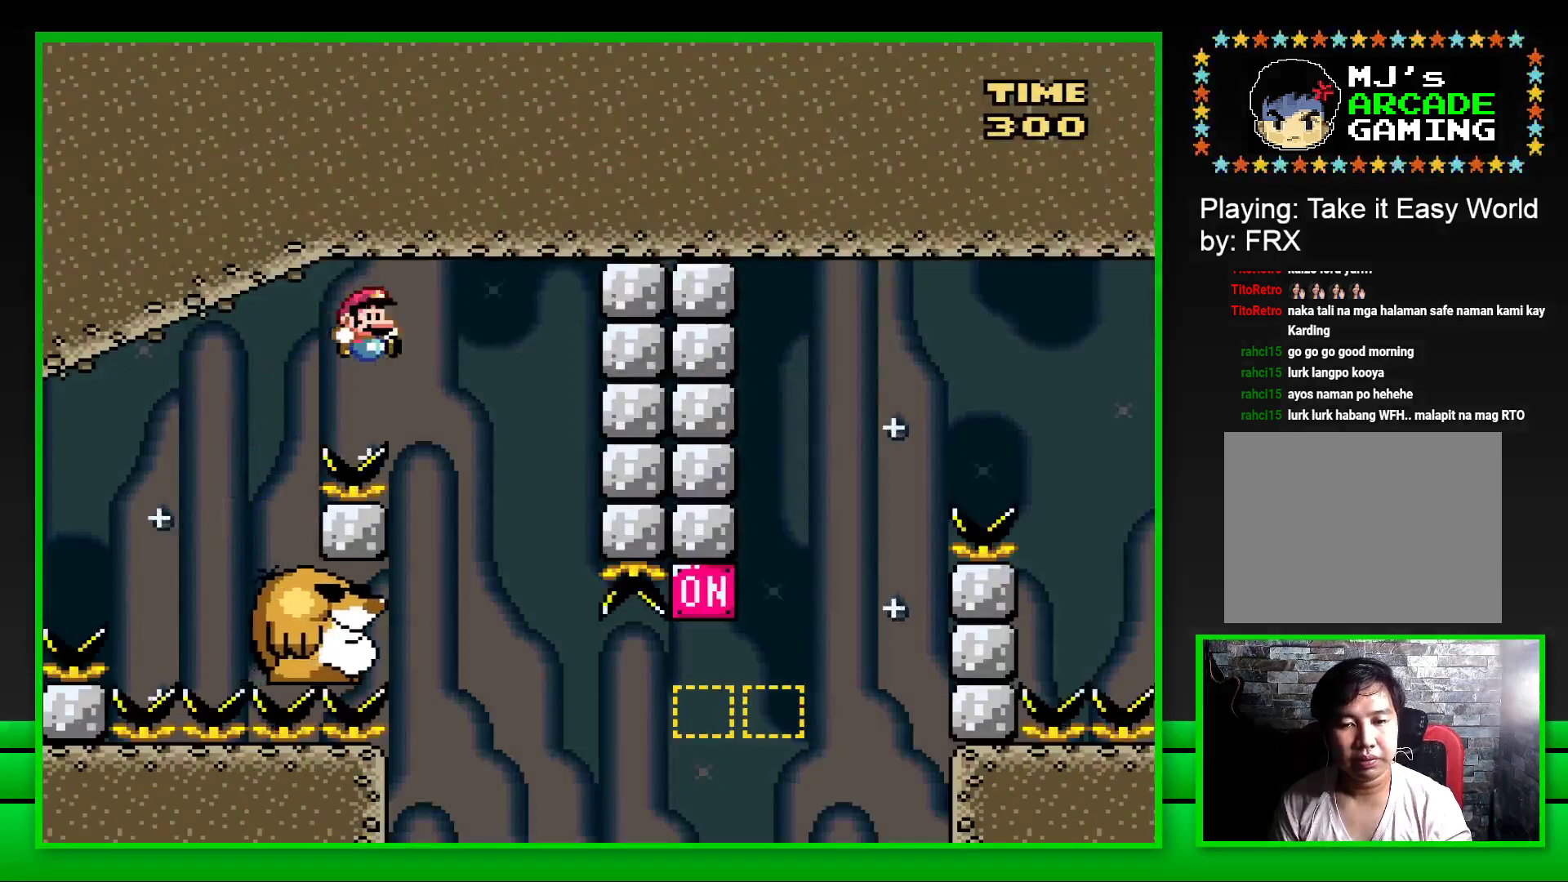
{"buttons": ["SQUARE"], "left_stick": "center", "right_stick": "center", "events": [[100, "DPAD_LEFT", "down"], [250, "DPAD_LEFT", "up"]]}
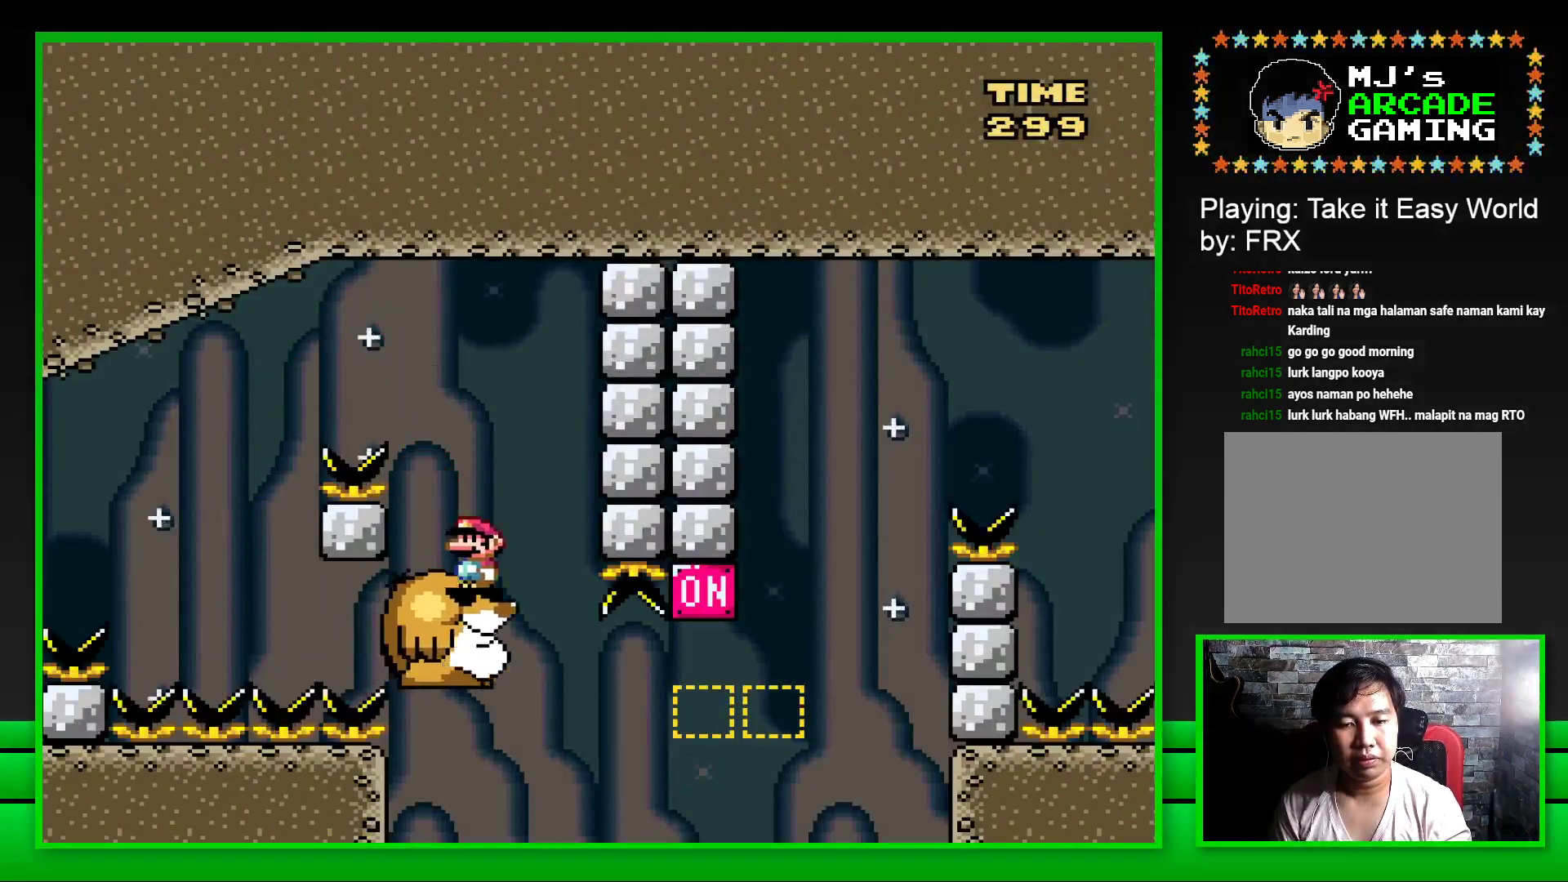
{"buttons": ["CROSS", "SQUARE", "DPAD_RIGHT"], "left_stick": "center", "right_stick": "center", "events": [[283, "DPAD_RIGHT", "down"], [417, "CROSS", "down"]]}
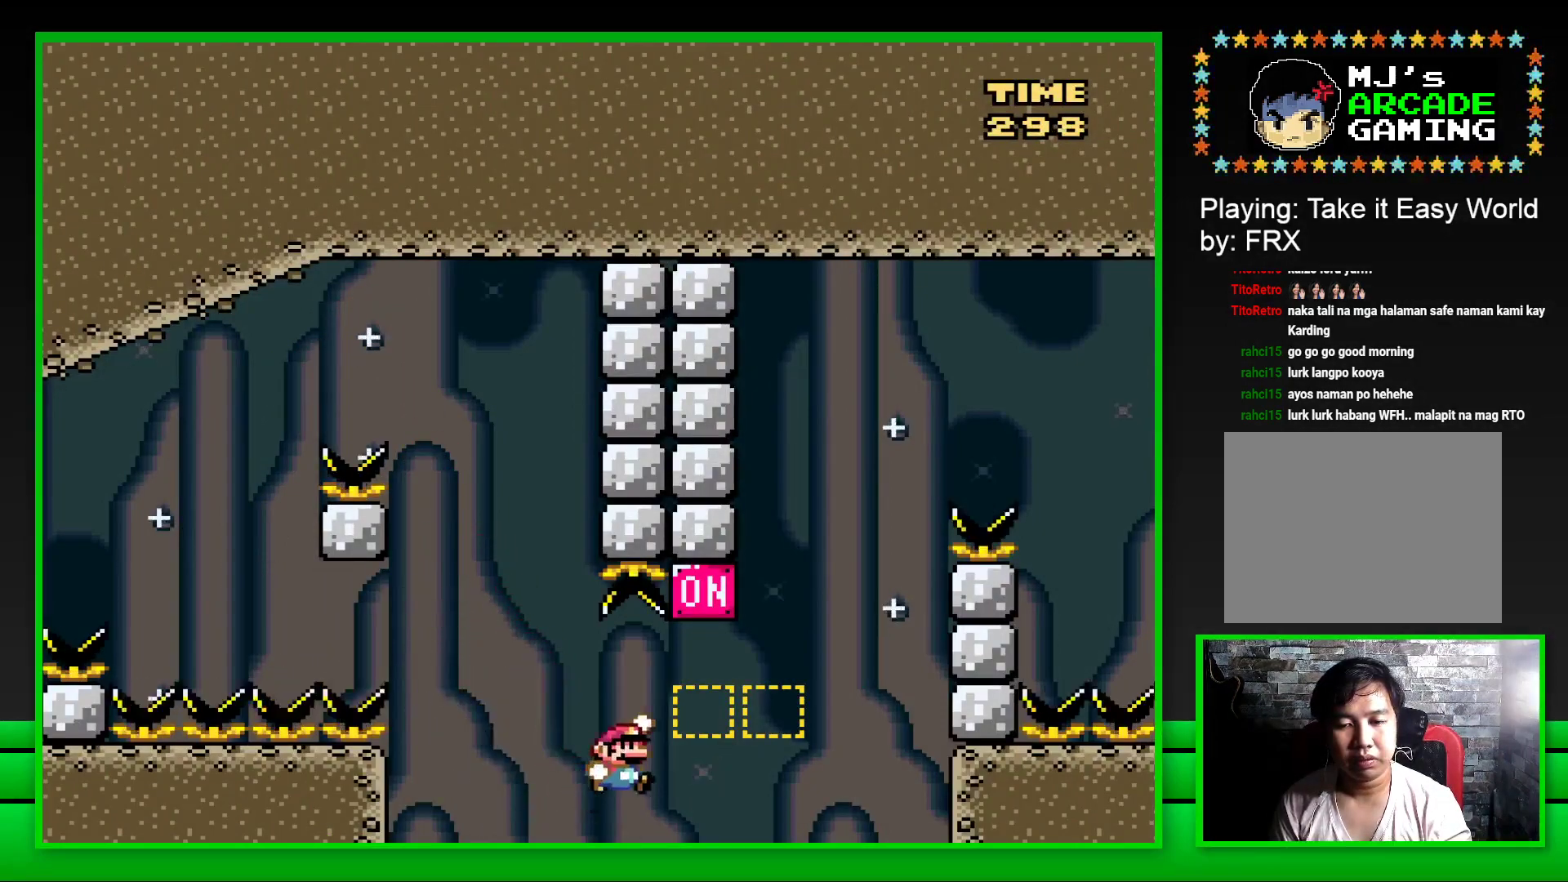
{"buttons": ["CROSS", "SQUARE", "DPAD_RIGHT"], "left_stick": "center", "right_stick": "center", "events": [[117, "CROSS", "up"], [250, "CROSS", "down"]]}
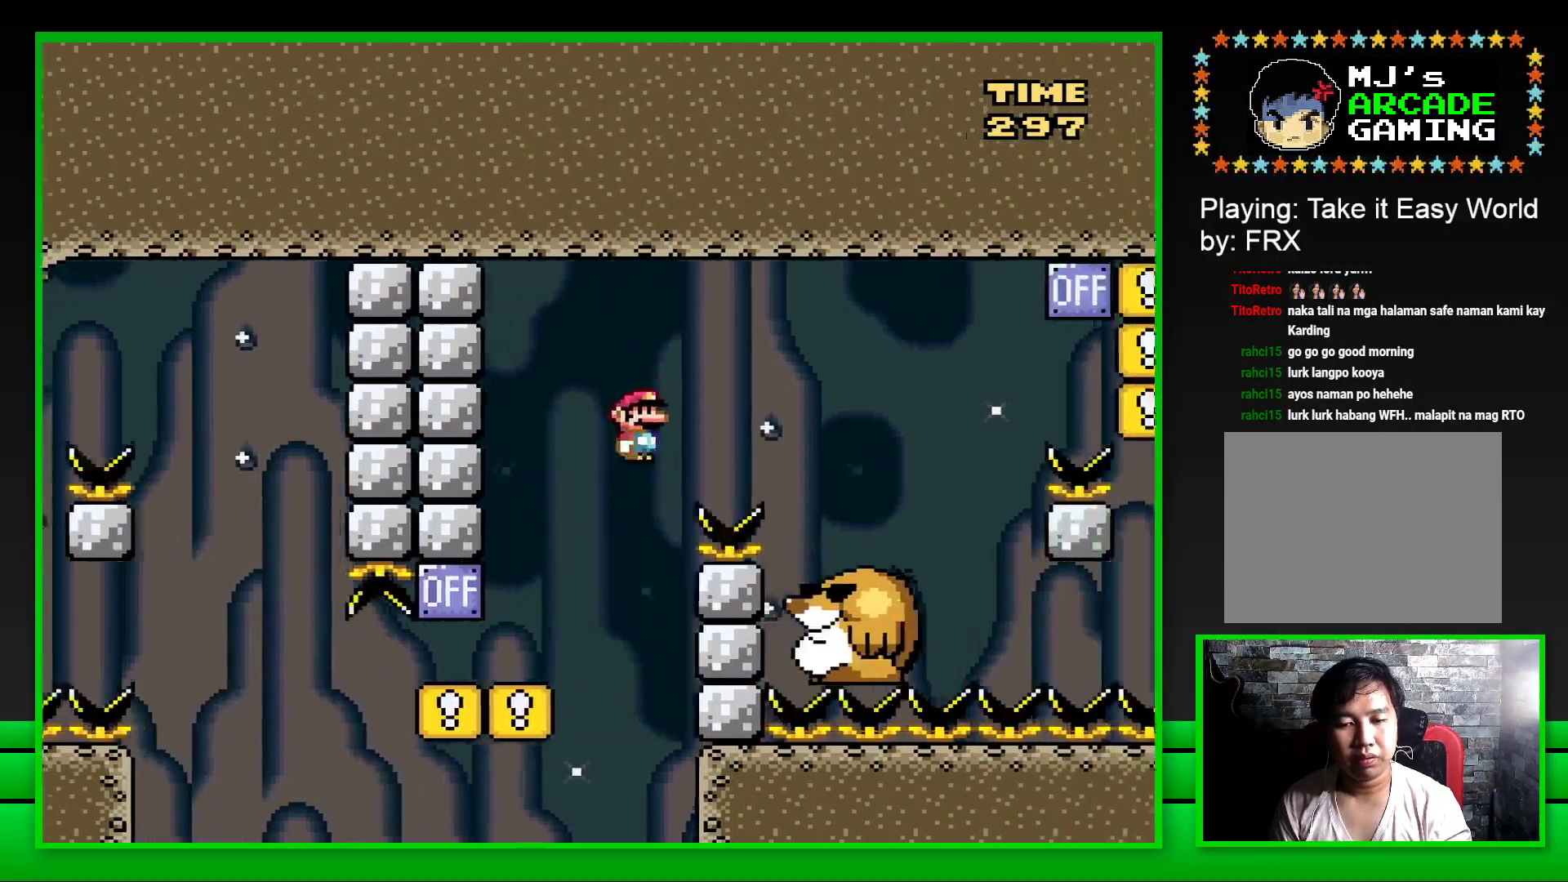
{"buttons": ["SQUARE"], "left_stick": "center", "right_stick": "center", "events": [[117, "CROSS", "up"], [267, "DPAD_RIGHT", "up"], [367, "DPAD_LEFT", "down"], [467, "DPAD_LEFT", "up"]]}
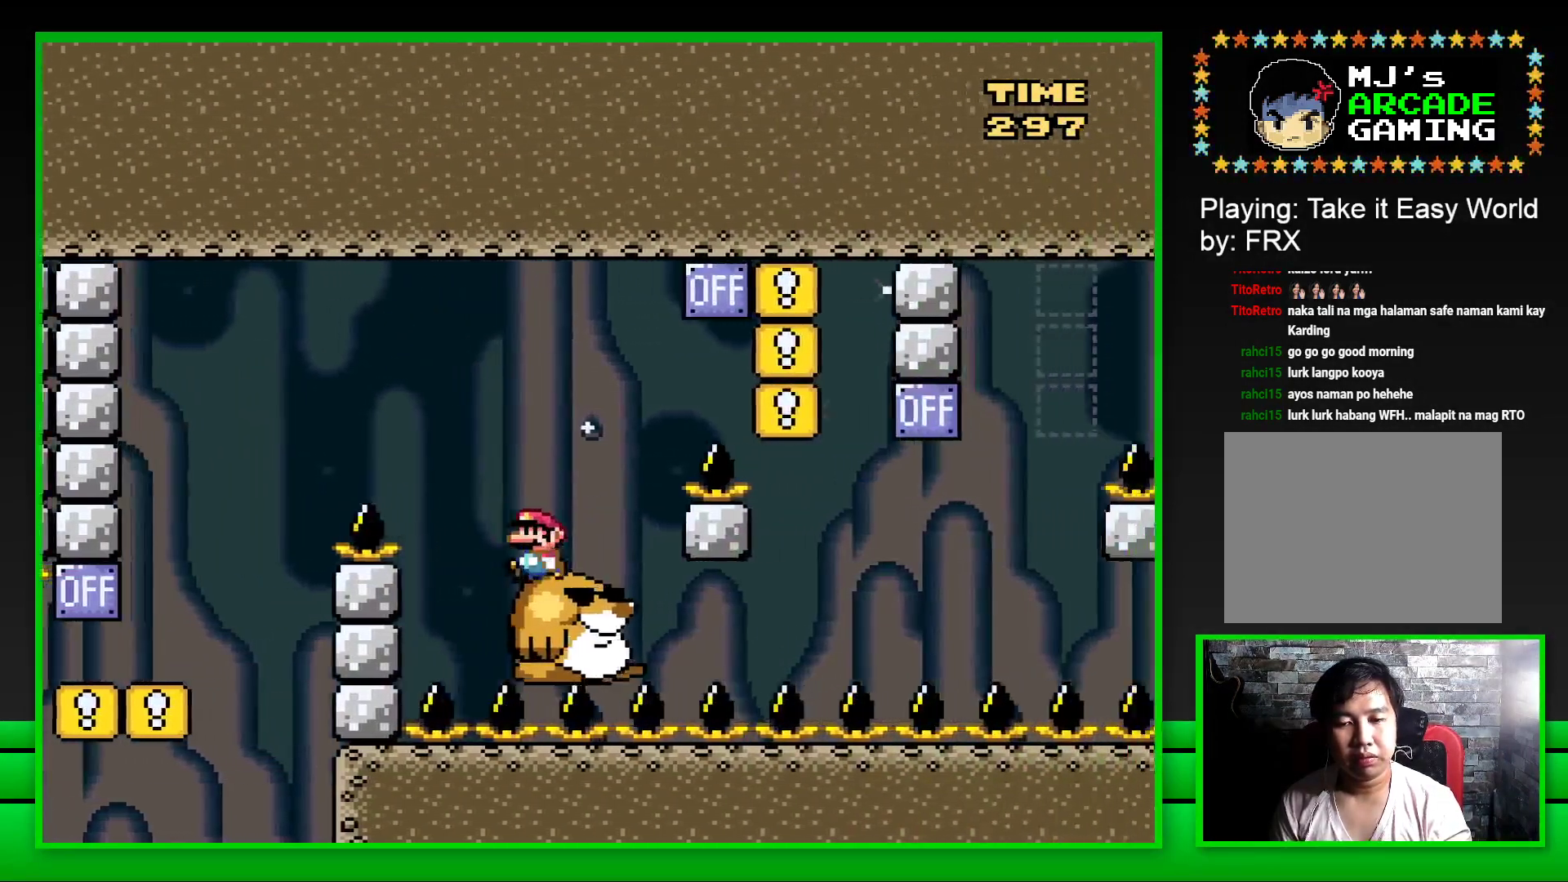
{"buttons": ["SQUARE"], "left_stick": "center", "right_stick": "center", "events": [[50, "DPAD_RIGHT", "down"], [167, "CROSS", "down"], [433, "CROSS", "up"], [467, "DPAD_RIGHT", "up"]]}
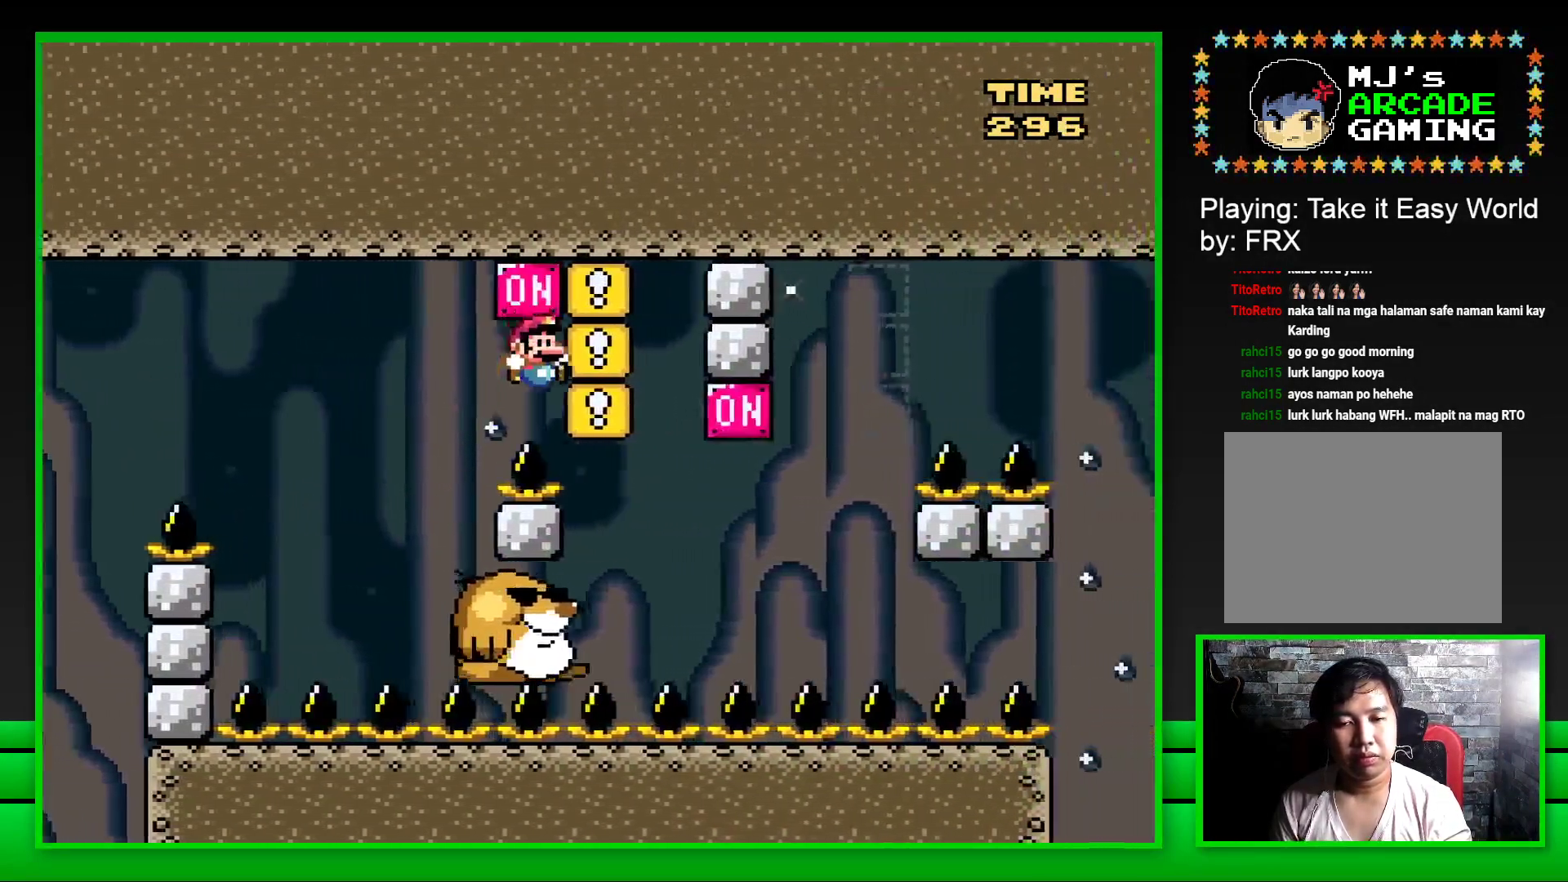
{"buttons": ["SQUARE"], "left_stick": "center", "right_stick": "center", "events": [[67, "DPAD_LEFT", "down"], [200, "DPAD_LEFT", "up"]]}
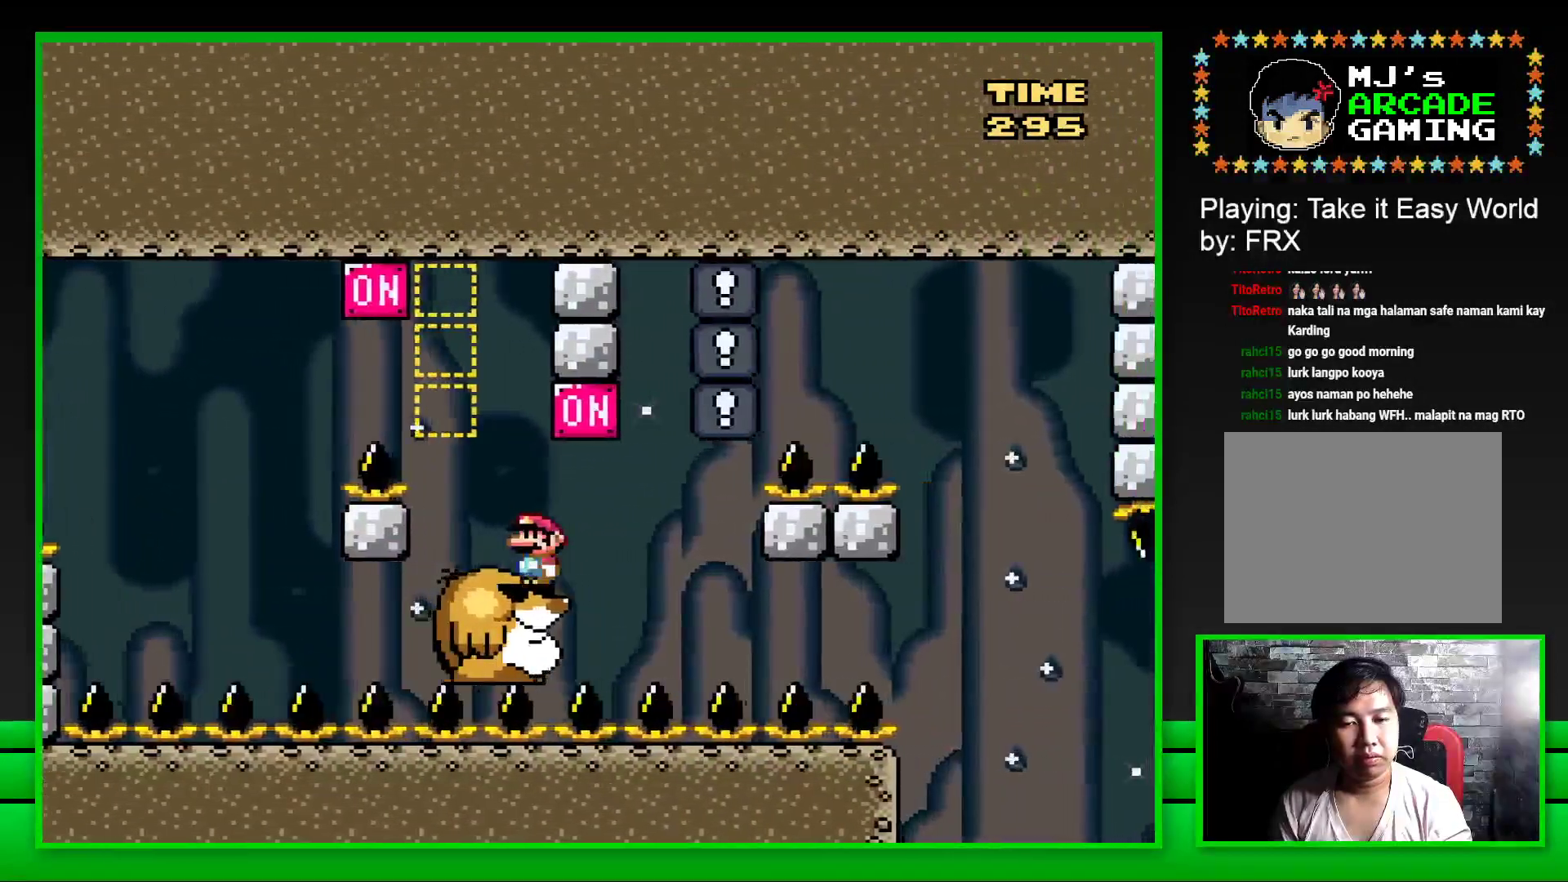
{"buttons": ["SQUARE"], "left_stick": "center", "right_stick": "center", "events": [[33, "DPAD_RIGHT", "down"], [100, "CROSS", "down"], [183, "DPAD_RIGHT", "up"], [217, "CROSS", "up"], [250, "DPAD_LEFT", "down"], [367, "DPAD_LEFT", "up"]]}
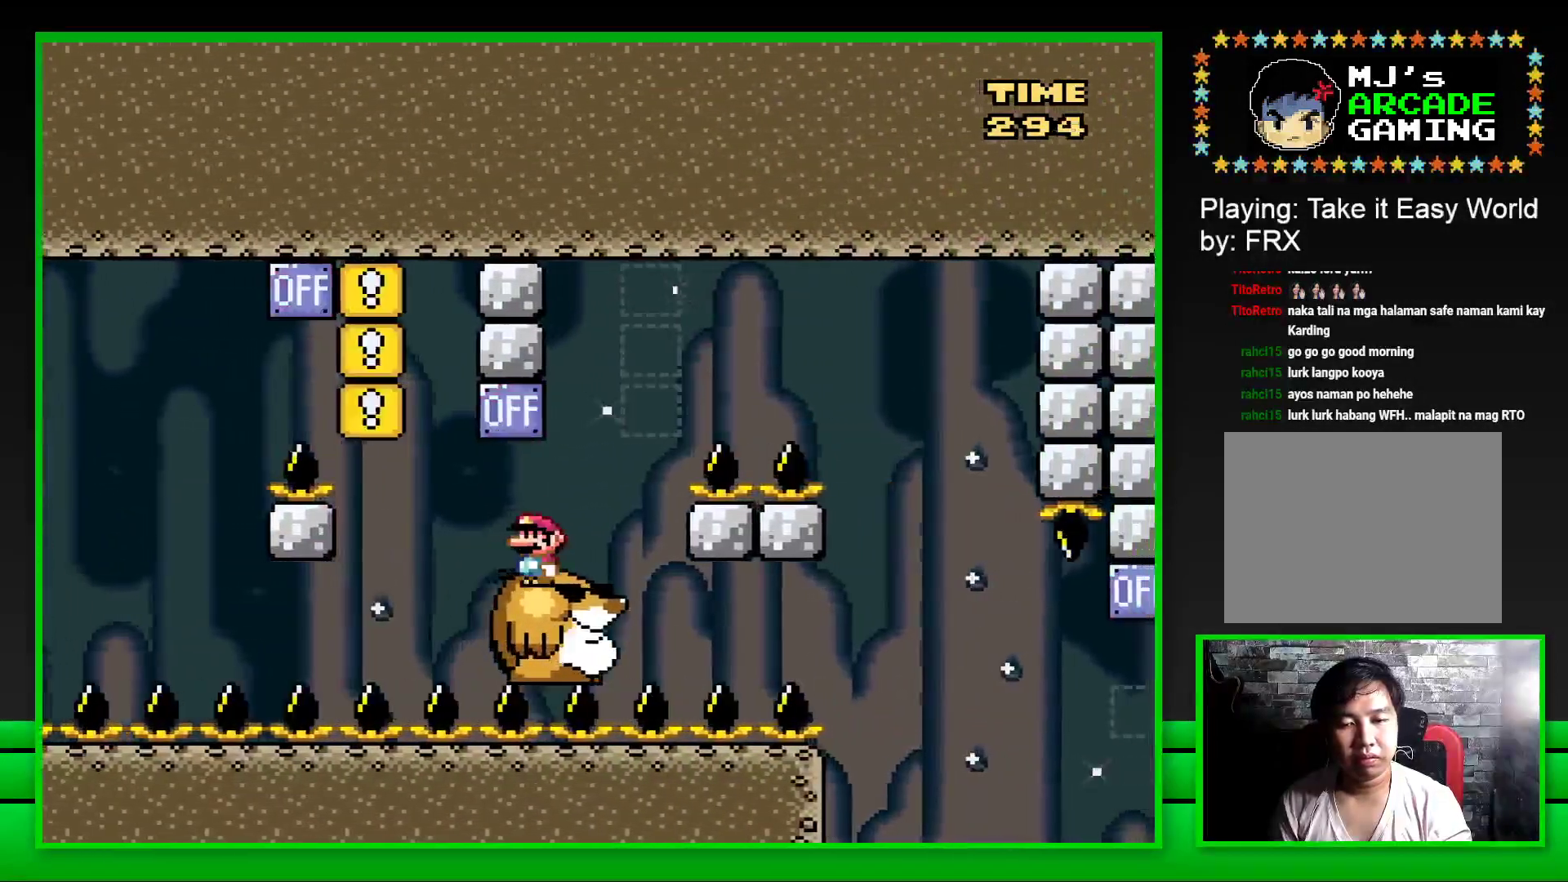
{"buttons": ["CROSS", "SQUARE", "DPAD_RIGHT"], "left_stick": "center", "right_stick": "center", "events": [[233, "DPAD_RIGHT", "down"], [283, "CROSS", "down"]]}
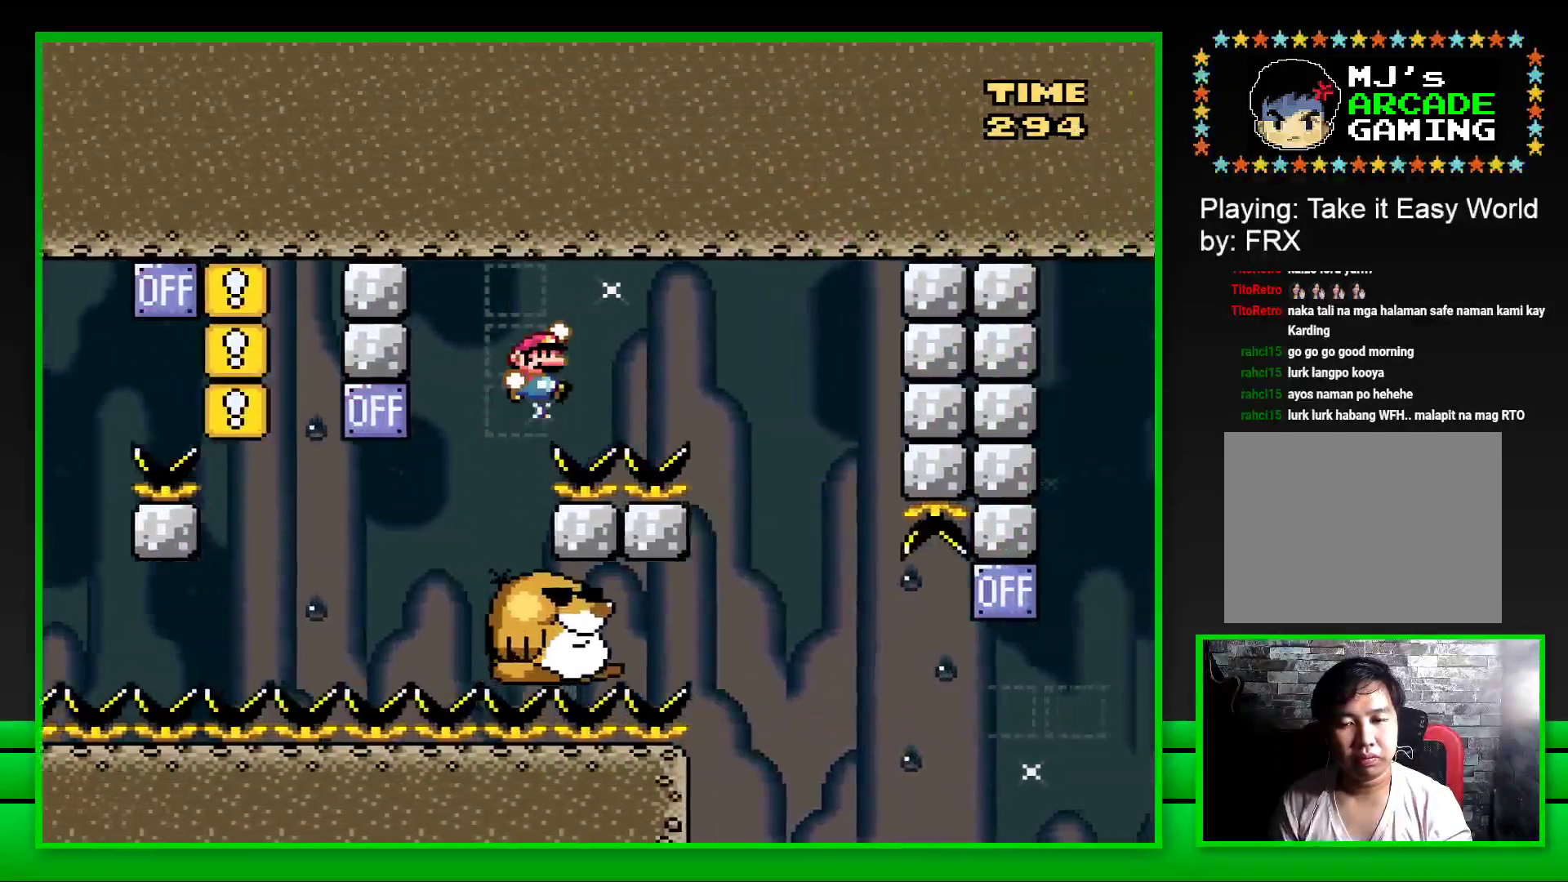
{"buttons": ["SQUARE", "DPAD_LEFT"], "left_stick": "center", "right_stick": "center", "events": [[250, "DPAD_RIGHT", "up"], [283, "CROSS", "up"], [350, "DPAD_LEFT", "down"]]}
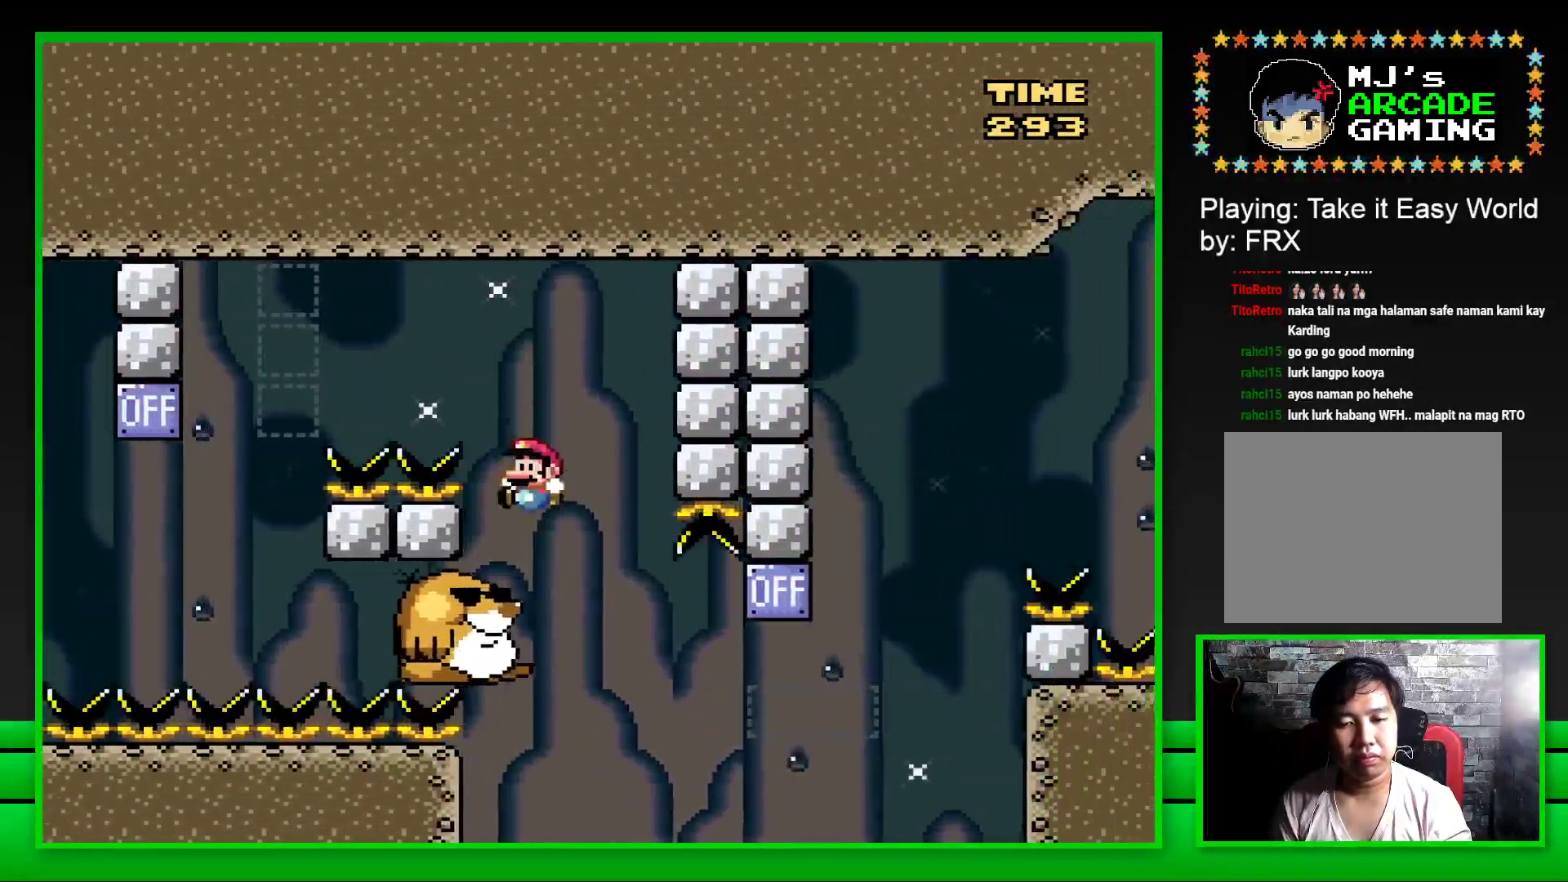
{"buttons": ["SQUARE"], "left_stick": "center", "right_stick": "center", "events": [[50, "DPAD_LEFT", "up"]]}
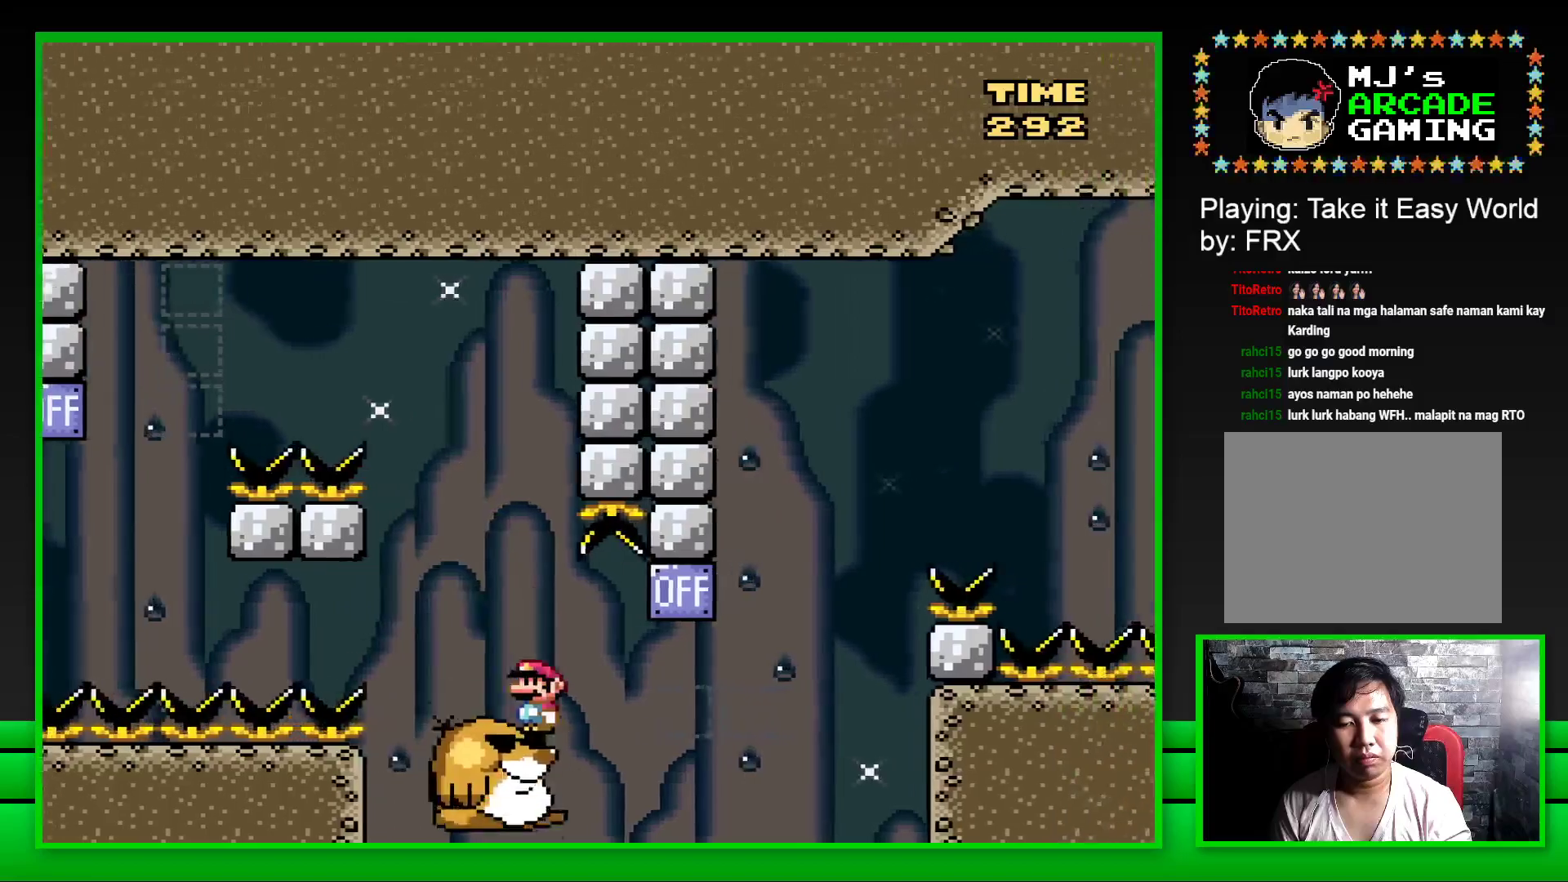
{"buttons": ["SQUARE", "DPAD_RIGHT"], "left_stick": "center", "right_stick": "center", "events": [[67, "DPAD_RIGHT", "down"], [167, "CROSS", "down"], [383, "CROSS", "up"]]}
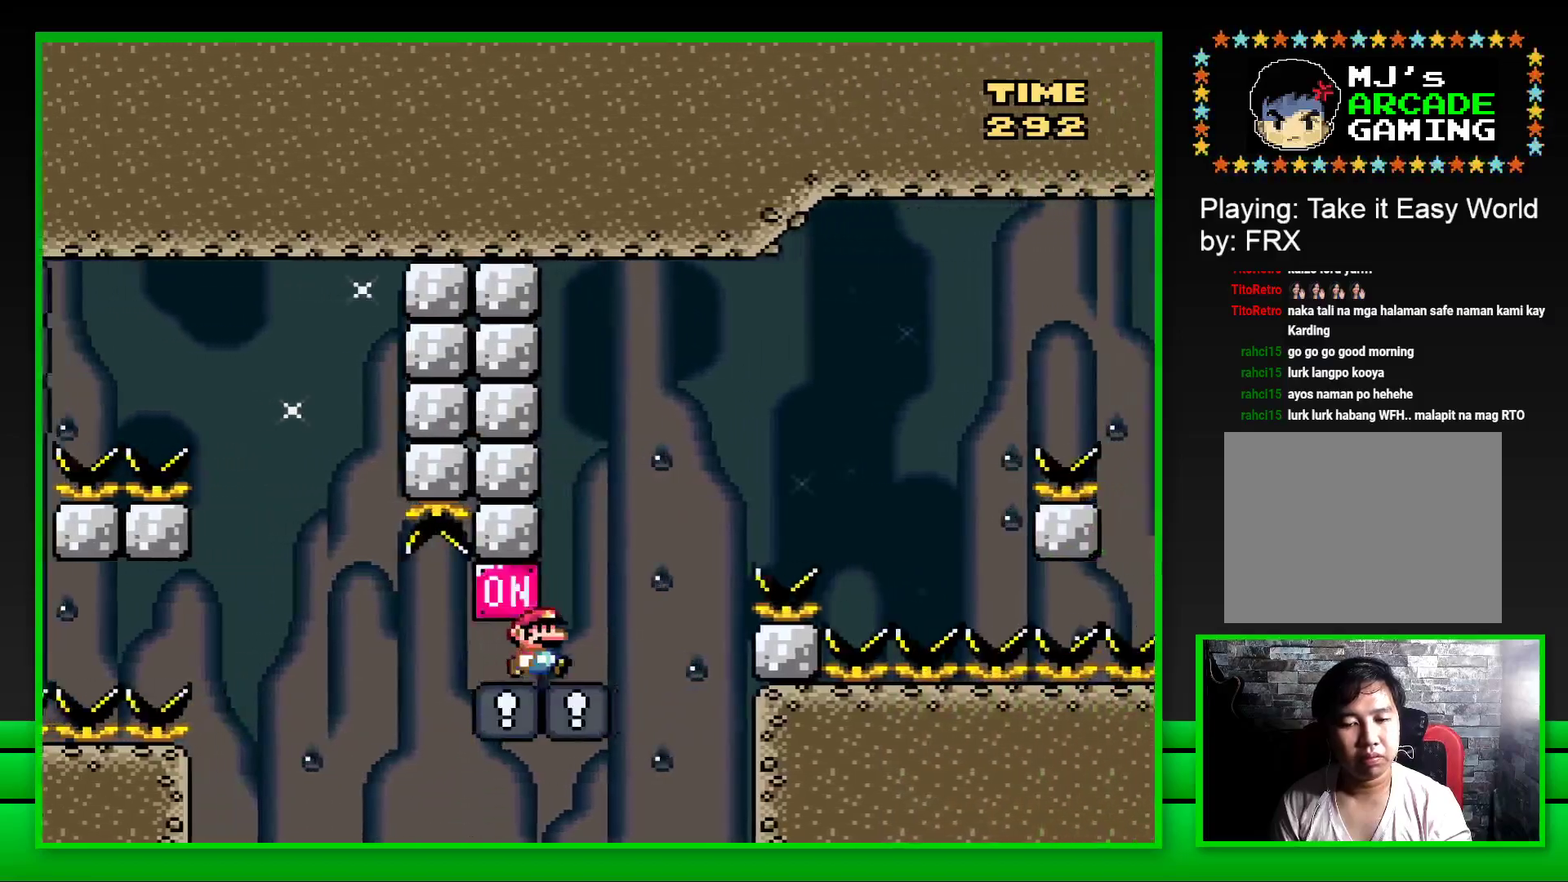
{"buttons": ["CROSS", "SQUARE", "DPAD_RIGHT"], "left_stick": "center", "right_stick": "center", "events": [[117, "CROSS", "down"]]}
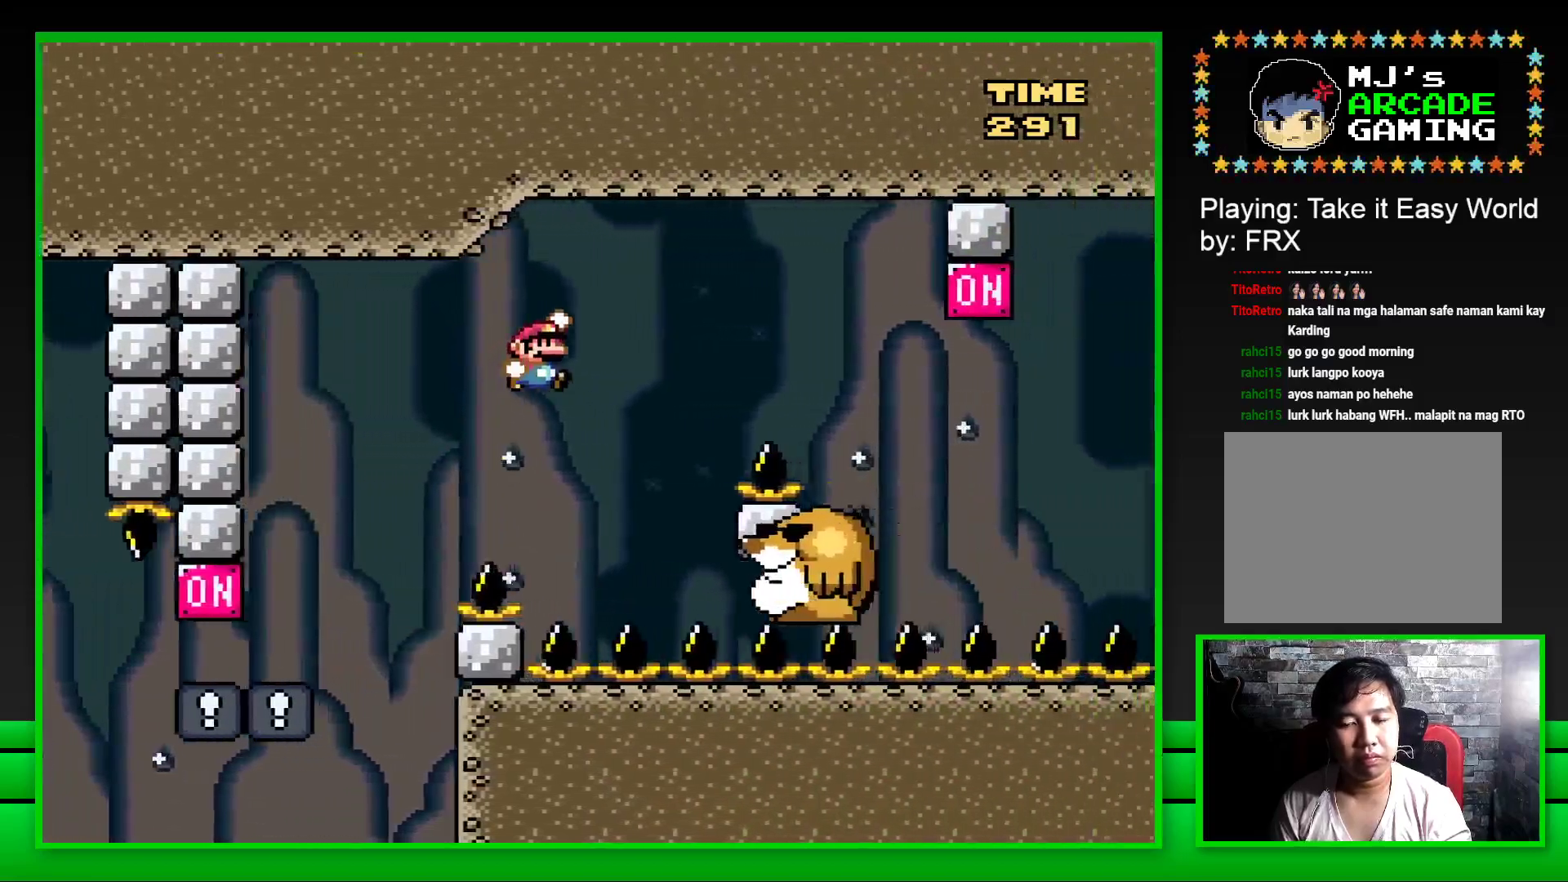
{"buttons": ["SQUARE", "DPAD_RIGHT"], "left_stick": "center", "right_stick": "center", "events": [[33, "CROSS", "up"], [50, "DPAD_RIGHT", "up"], [167, "DPAD_LEFT", "down"], [250, "DPAD_LEFT", "up"], [433, "DPAD_RIGHT", "down"]]}
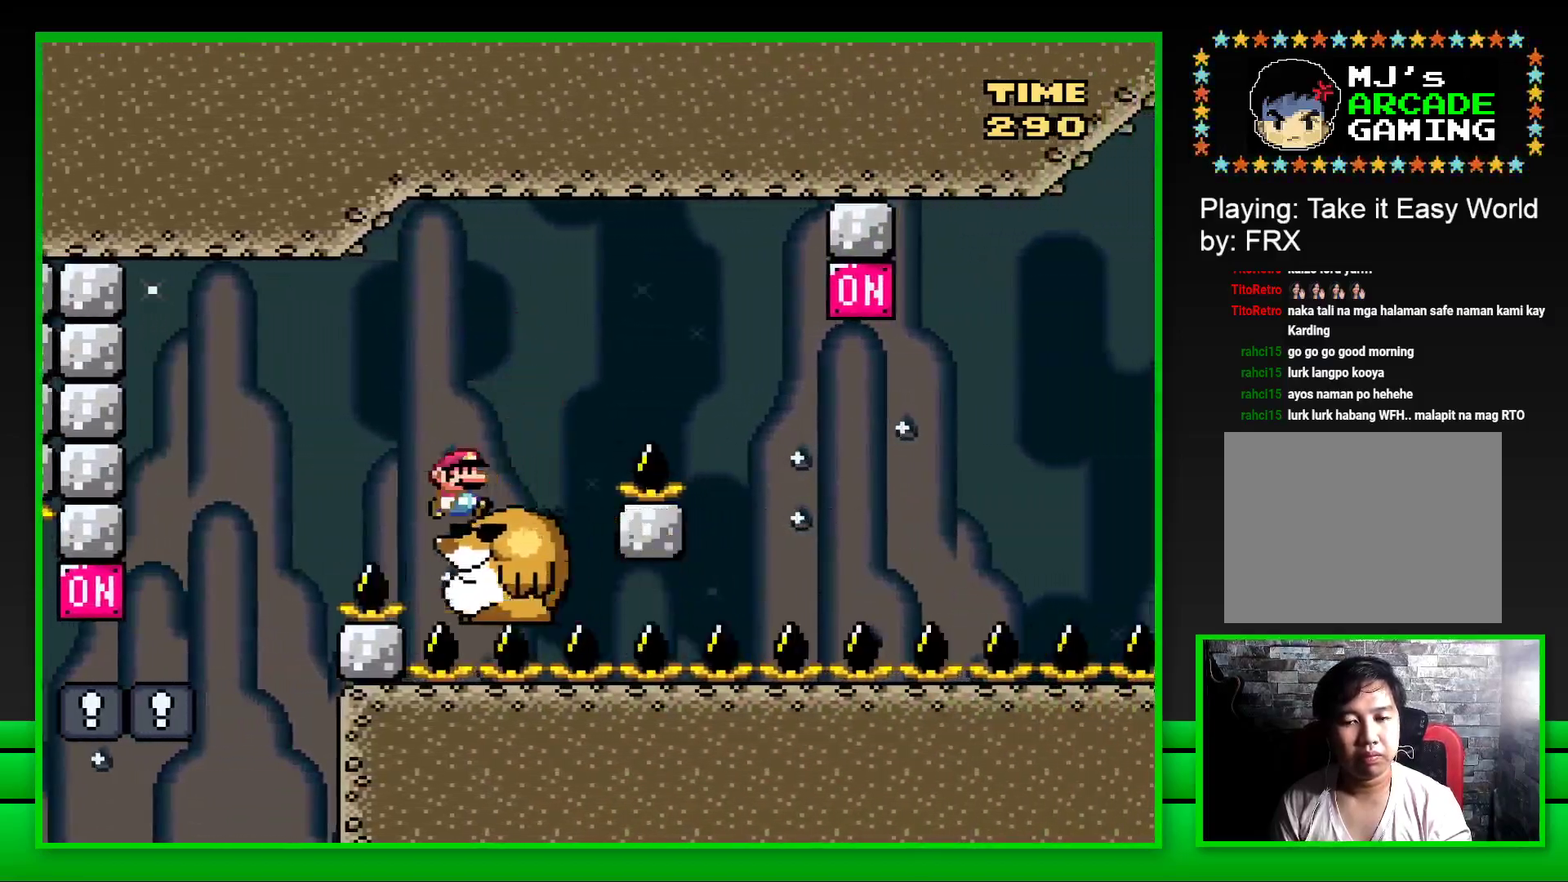
{"buttons": ["SQUARE"], "left_stick": "center", "right_stick": "center", "events": [[17, "CROSS", "down"], [450, "CROSS", "up"], [483, "DPAD_RIGHT", "up"]]}
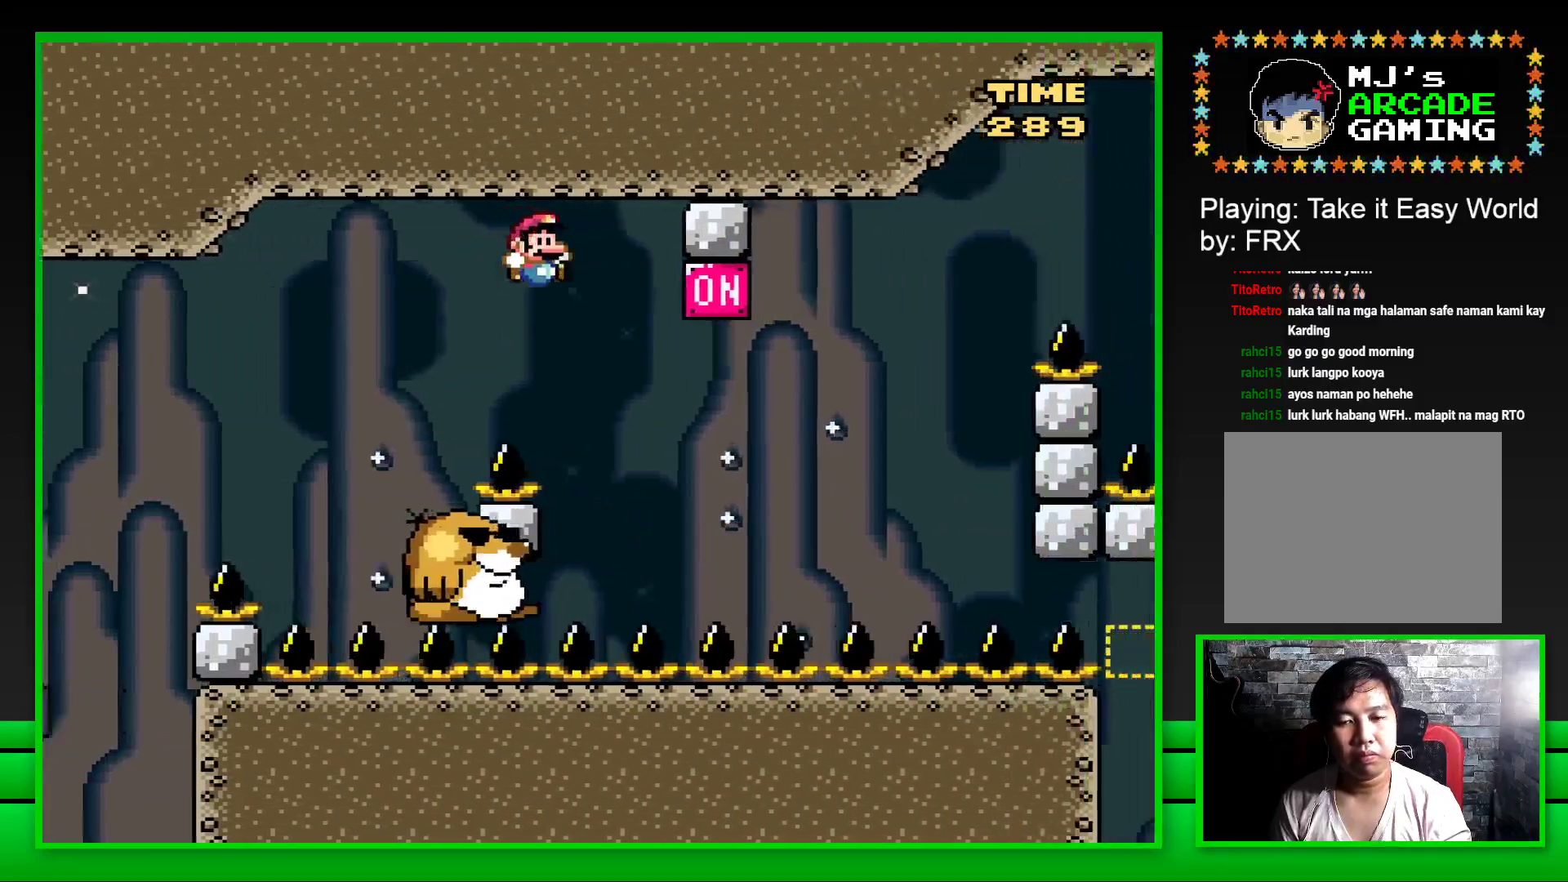
{"buttons": ["CROSS", "SQUARE", "DPAD_RIGHT"], "left_stick": "center", "right_stick": "center", "events": [[50, "DPAD_LEFT", "down"], [183, "DPAD_LEFT", "up"], [317, "DPAD_RIGHT", "down"], [417, "CROSS", "down"]]}
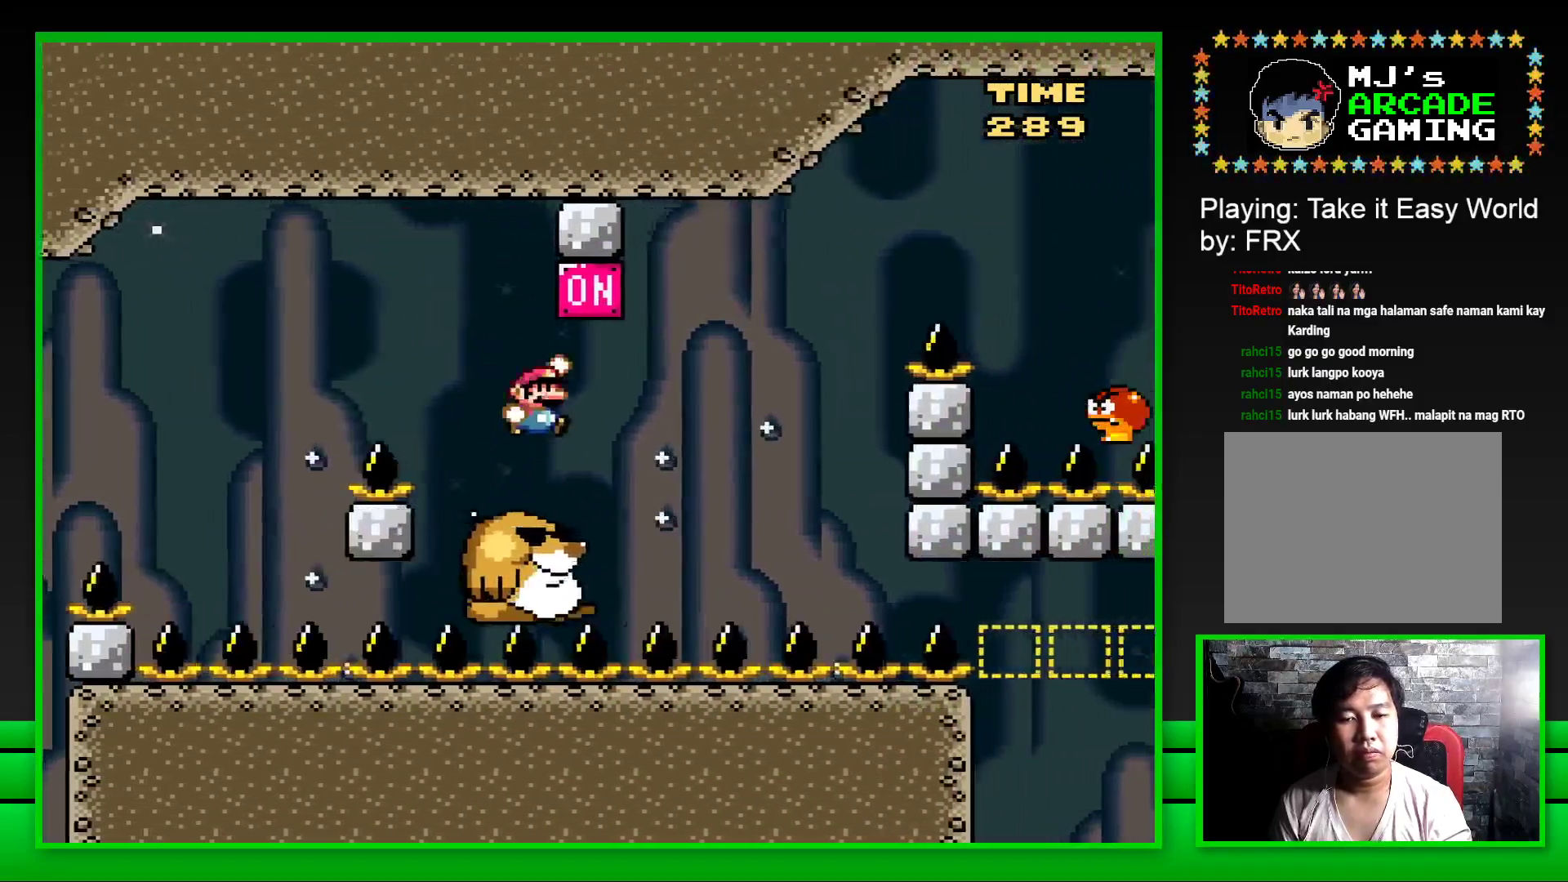
{"buttons": ["SQUARE", "DPAD_RIGHT"], "left_stick": "center", "right_stick": "center", "events": [[50, "CROSS", "up"], [83, "DPAD_RIGHT", "up"], [133, "DPAD_LEFT", "down"], [250, "DPAD_LEFT", "up"], [333, "DPAD_RIGHT", "down"]]}